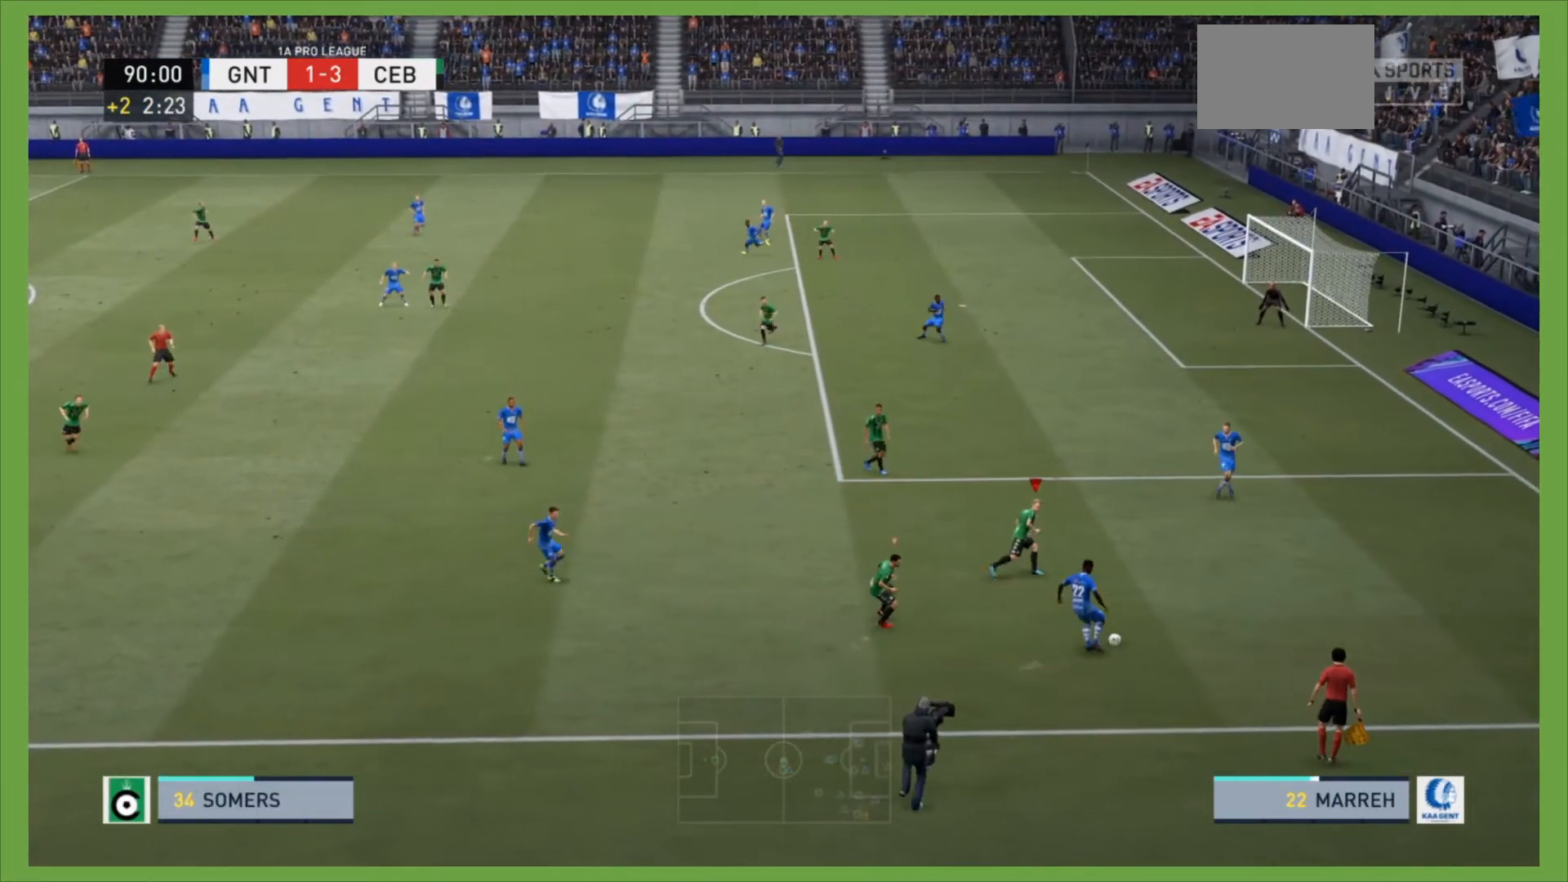
Gameplay with a controller (PlayStation layout); each line is a JSON object with the inputs held at the frame after it. "events" lists button and stick changes between this image and that frame as [ms after this image, input, new state], when the widget could be followed in between. Not read: L3 R3.
{"buttons": ["L2", "R1", "R2"], "left_stick": "up-right", "right_stick": "center", "events": [[367, "L2", "down"], [367, "left_stick", "up-right"]]}
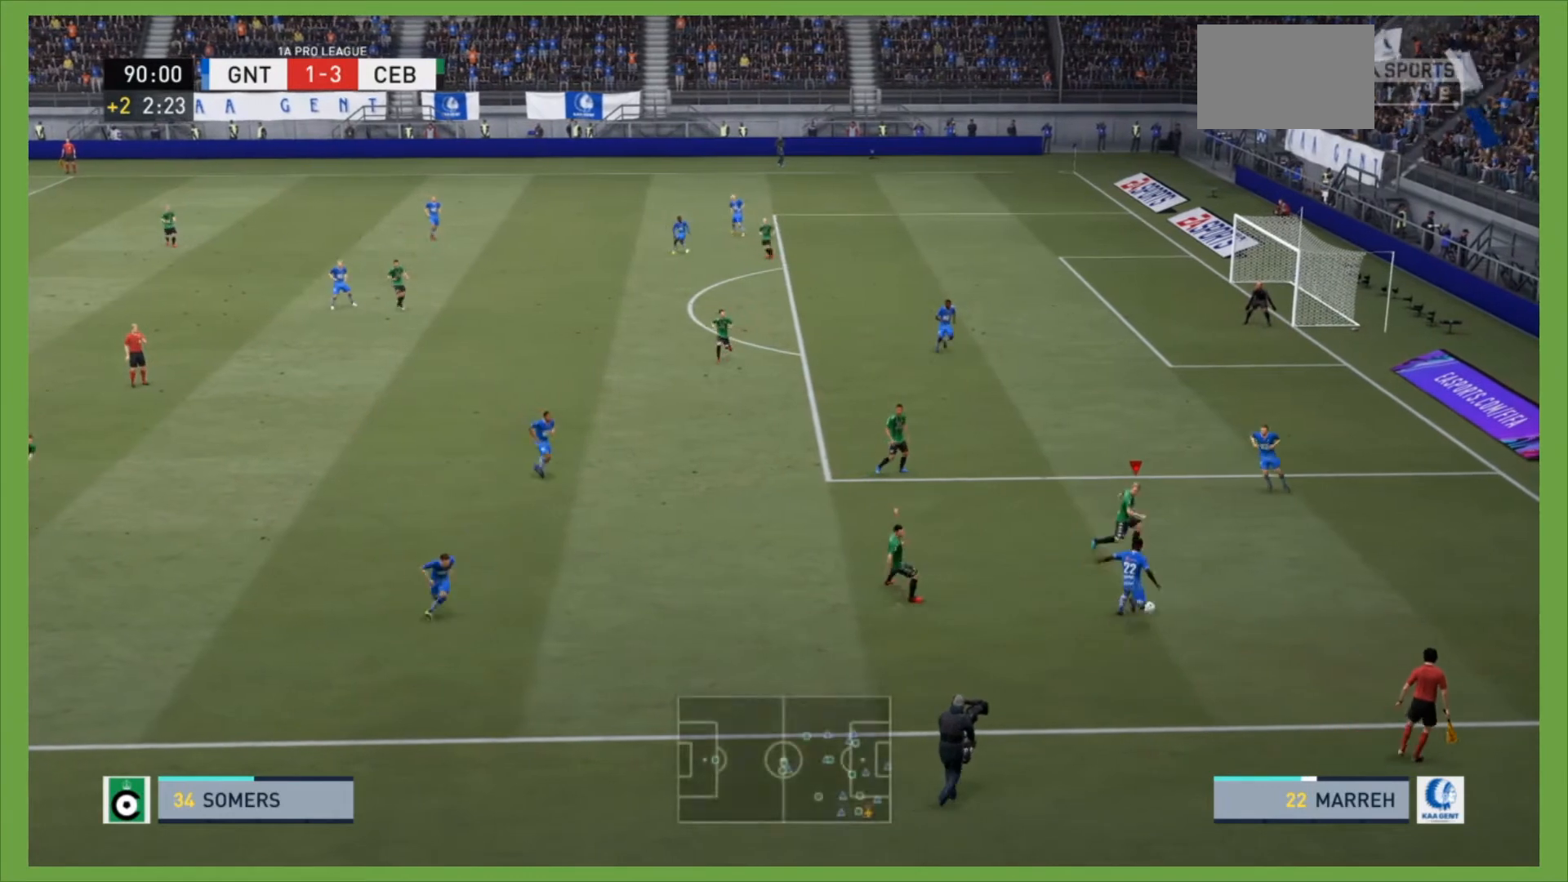
{"buttons": ["L2", "R2"], "left_stick": "up", "right_stick": "center", "events": [[133, "left_stick", "up"], [300, "R1", "up"]]}
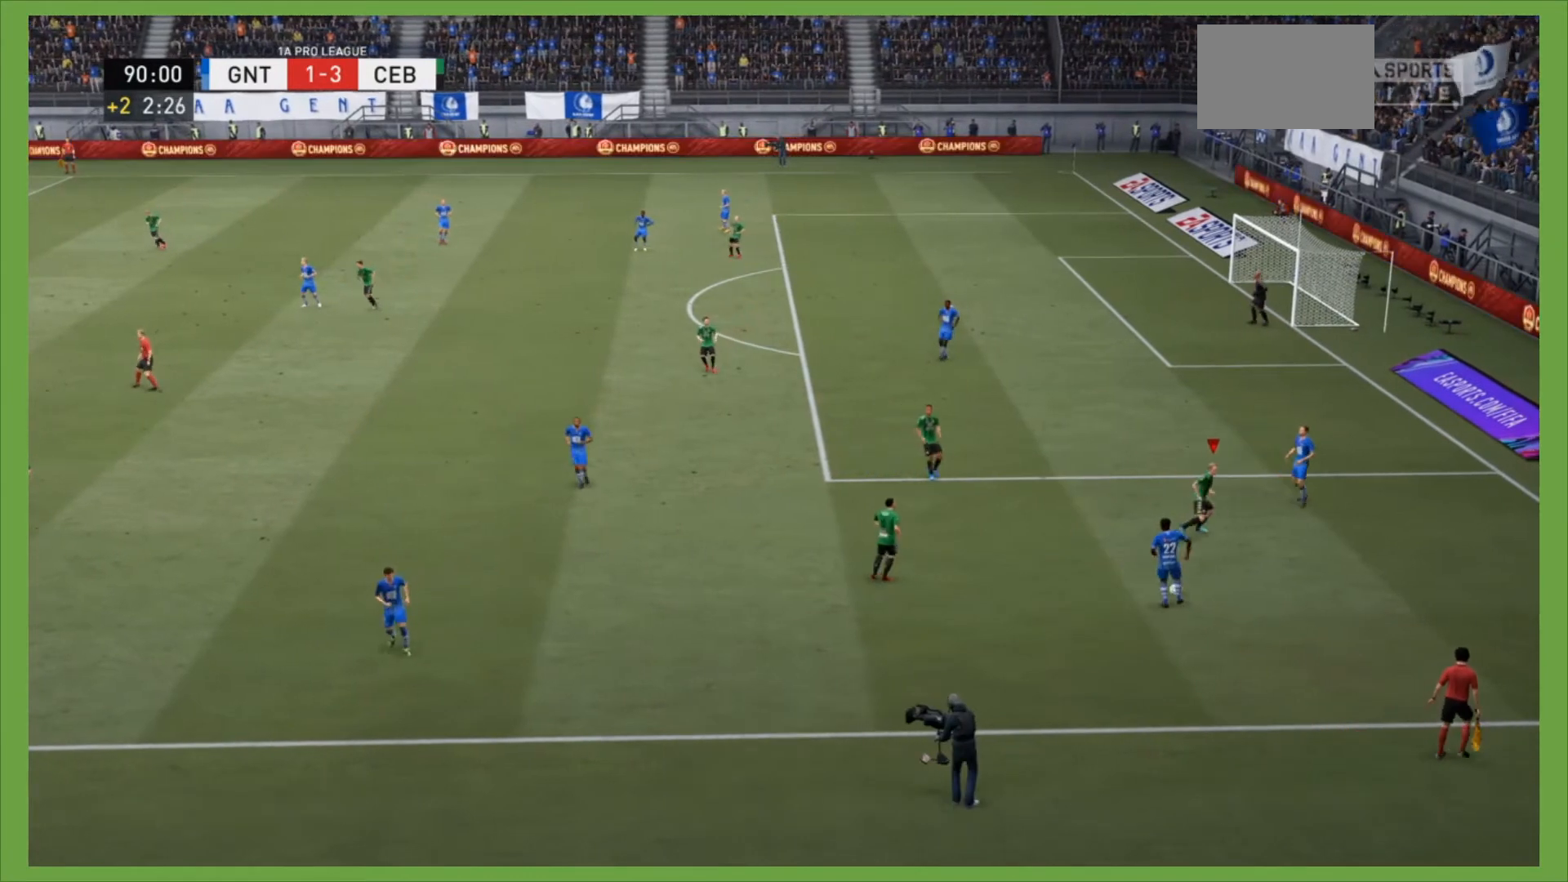
{"buttons": [], "left_stick": "center", "right_stick": "center", "events": [[33, "R1", "down"], [100, "R1", "up"], [133, "L2", "up"], [167, "left_stick", "center"], [333, "R2", "up"]]}
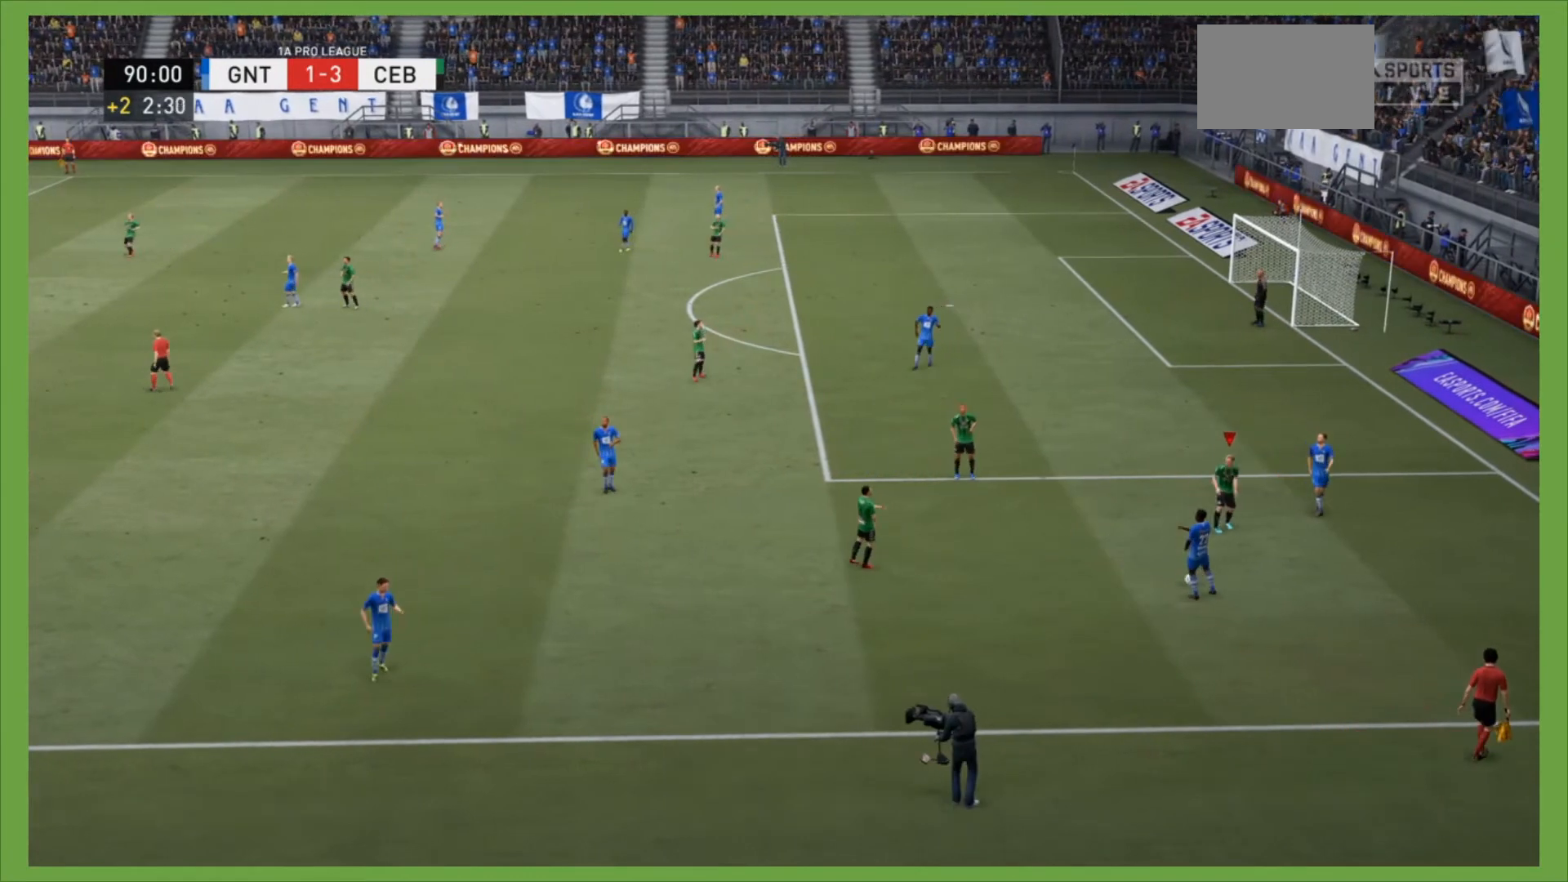
{"buttons": [], "left_stick": "center", "right_stick": "center", "events": []}
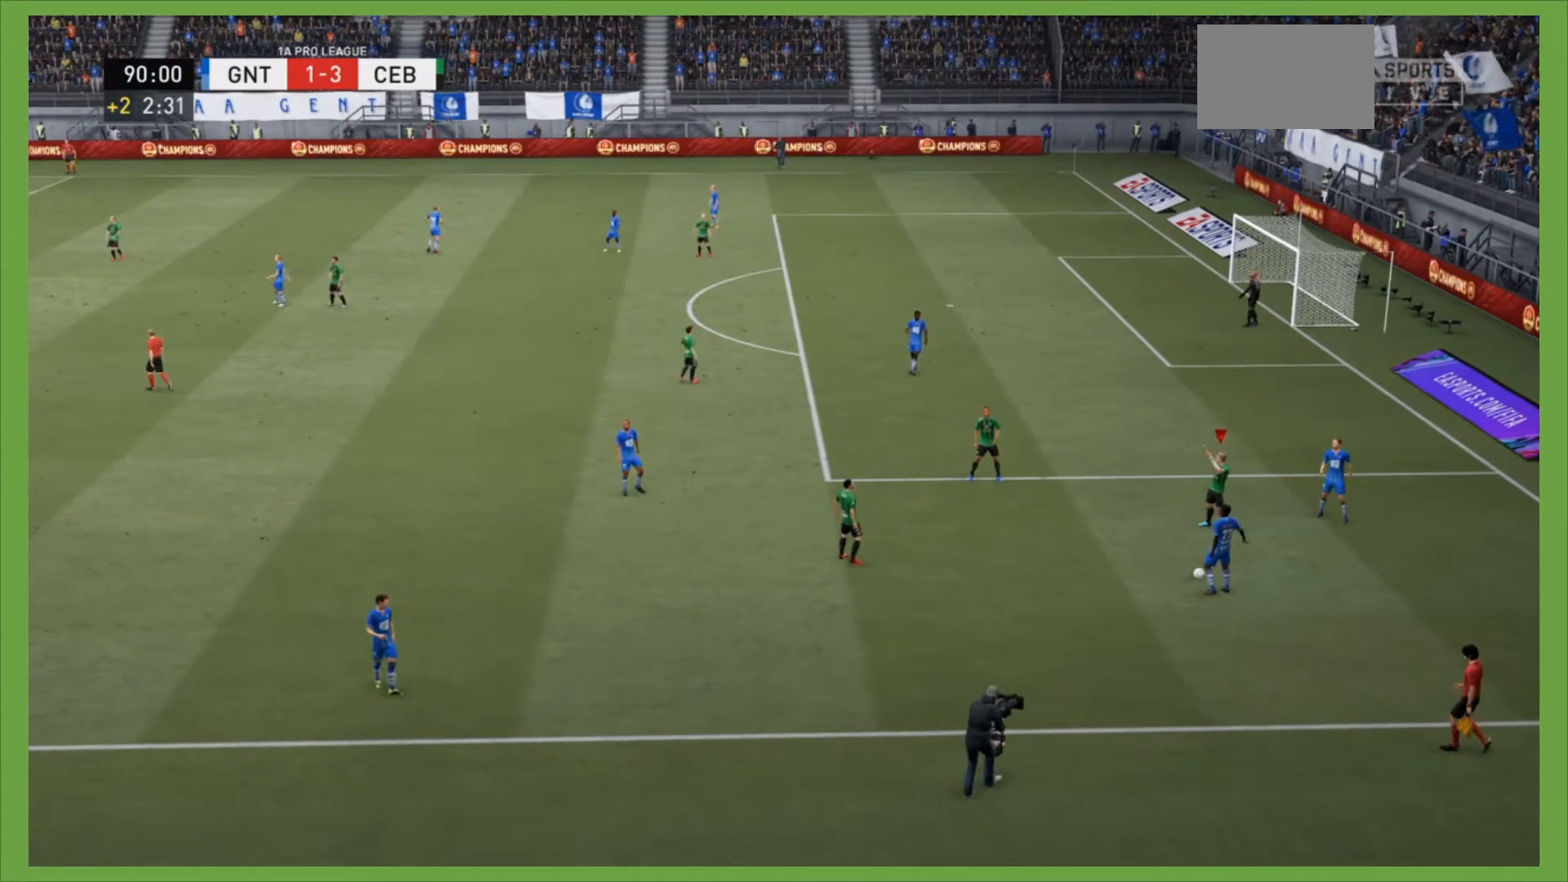
{"buttons": [], "left_stick": "center", "right_stick": "center", "events": []}
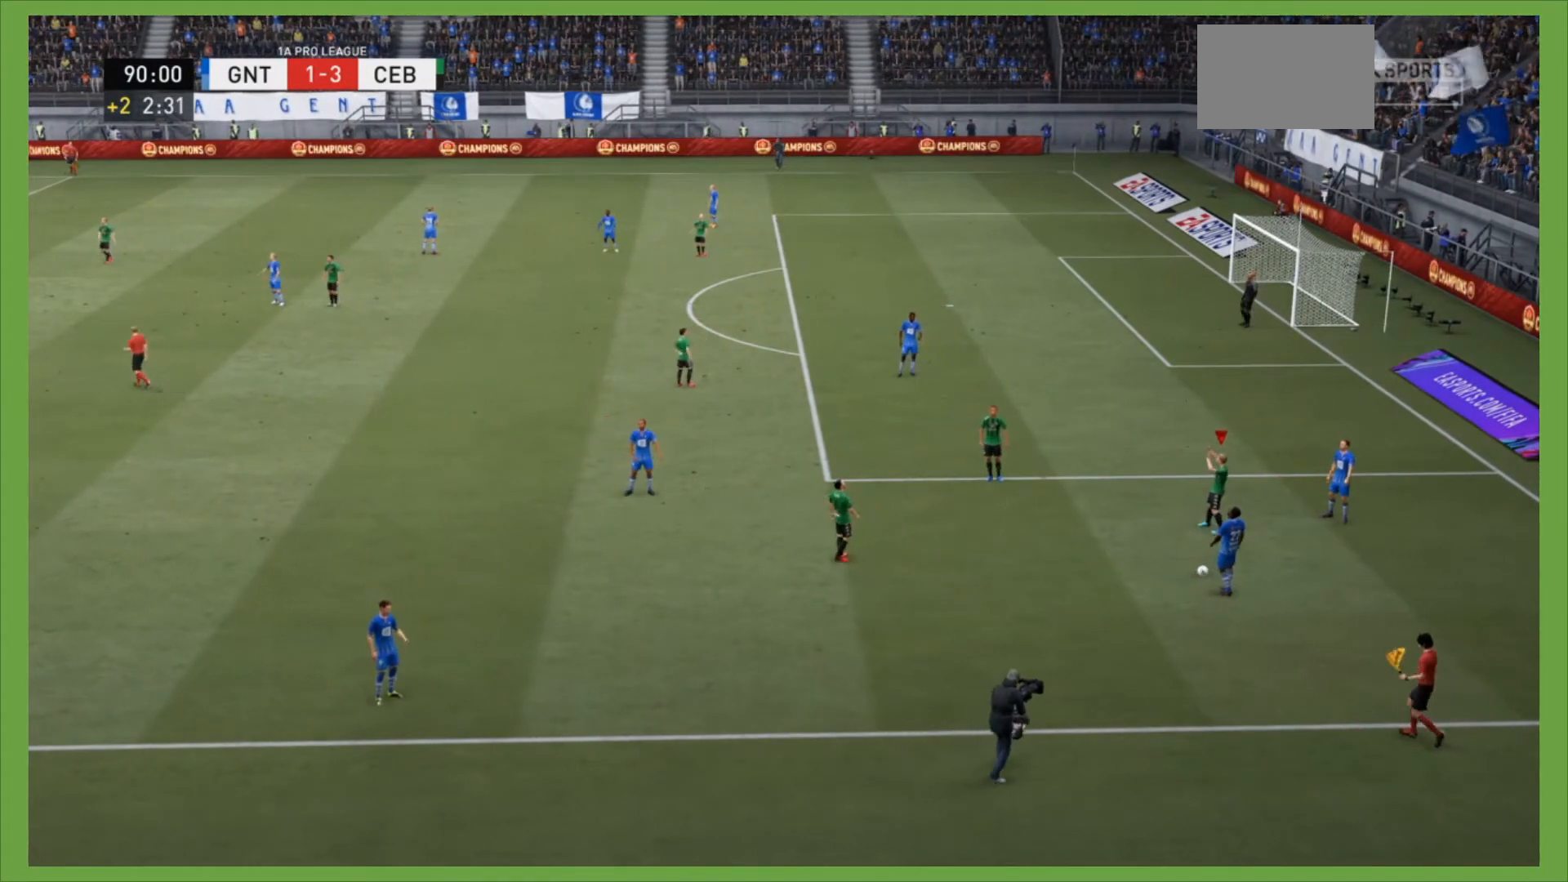
{"buttons": [], "left_stick": "center", "right_stick": "center", "events": []}
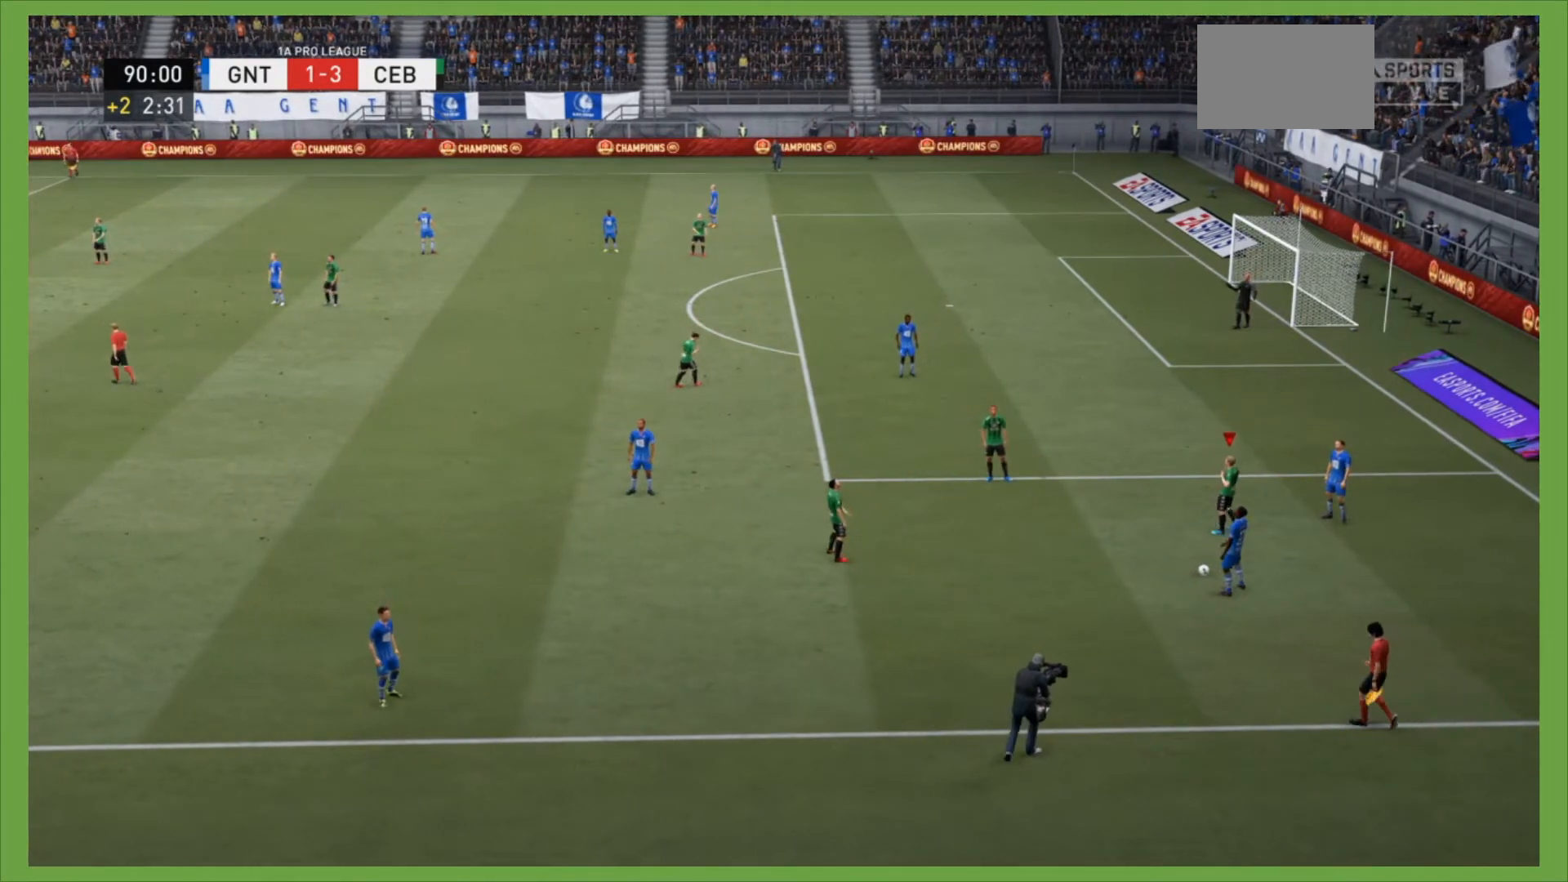
{"buttons": [], "left_stick": "center", "right_stick": "center", "events": []}
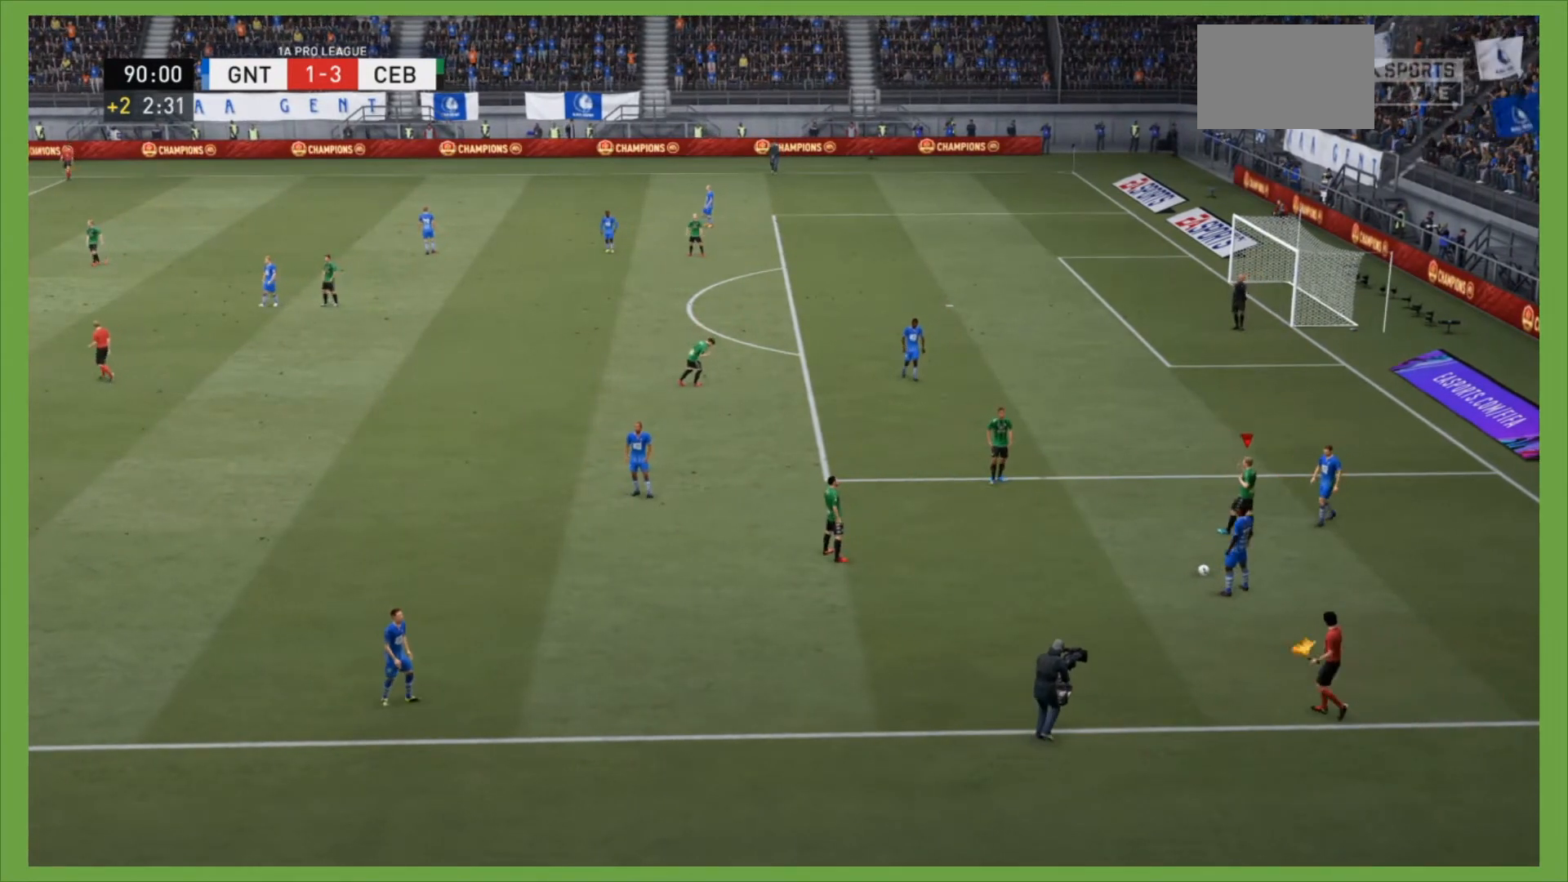
{"buttons": [], "left_stick": "center", "right_stick": "center", "events": []}
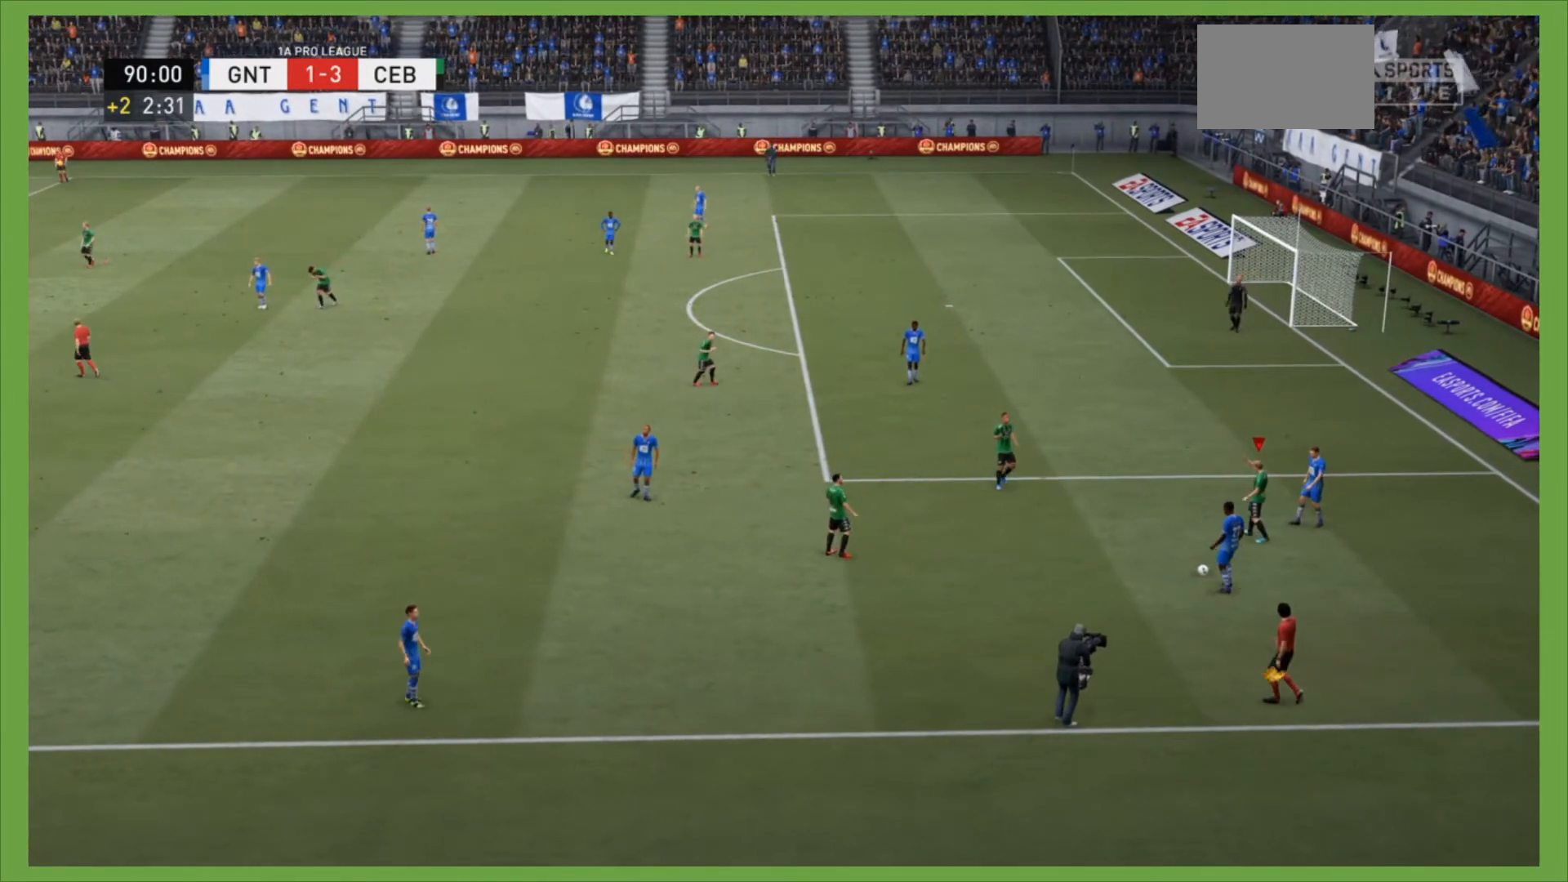
{"buttons": [], "left_stick": "center", "right_stick": "center", "events": []}
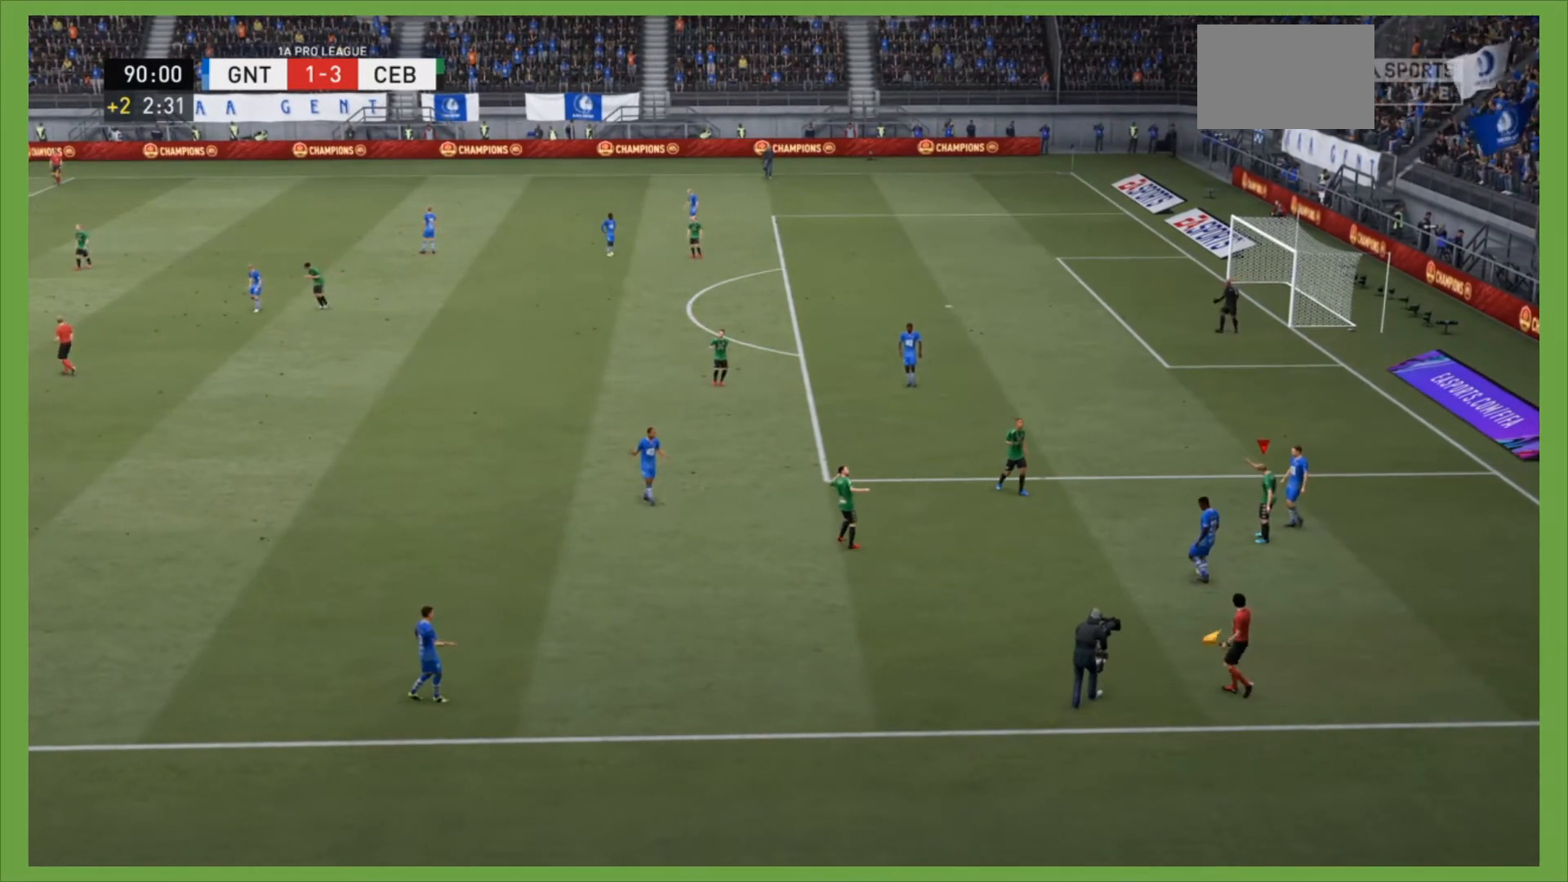
{"buttons": [], "left_stick": "center", "right_stick": "center", "events": []}
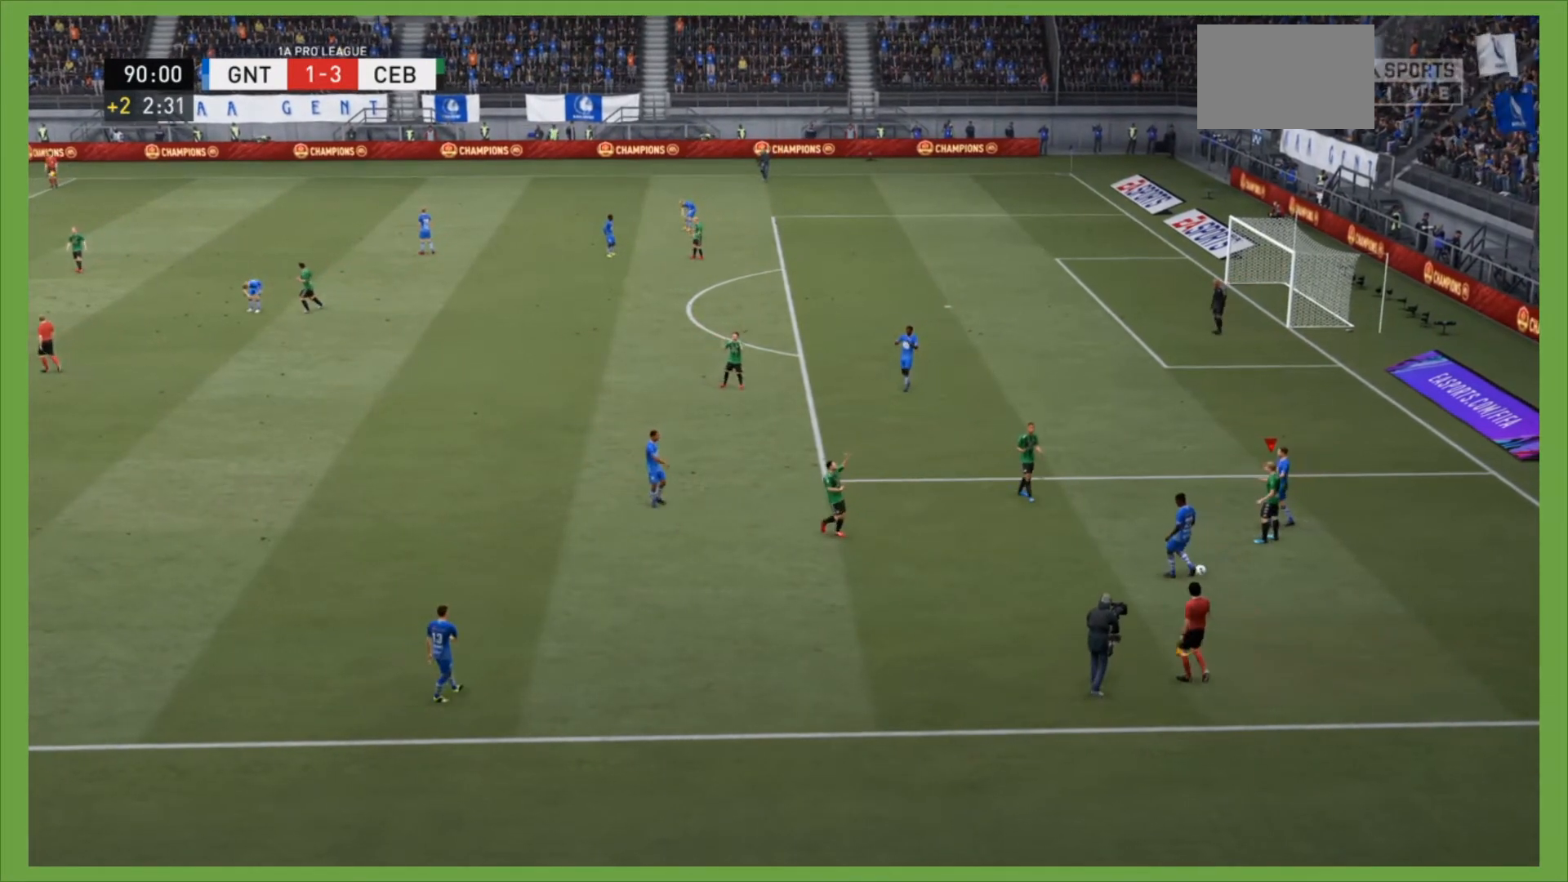
{"buttons": [], "left_stick": "center", "right_stick": "center", "events": []}
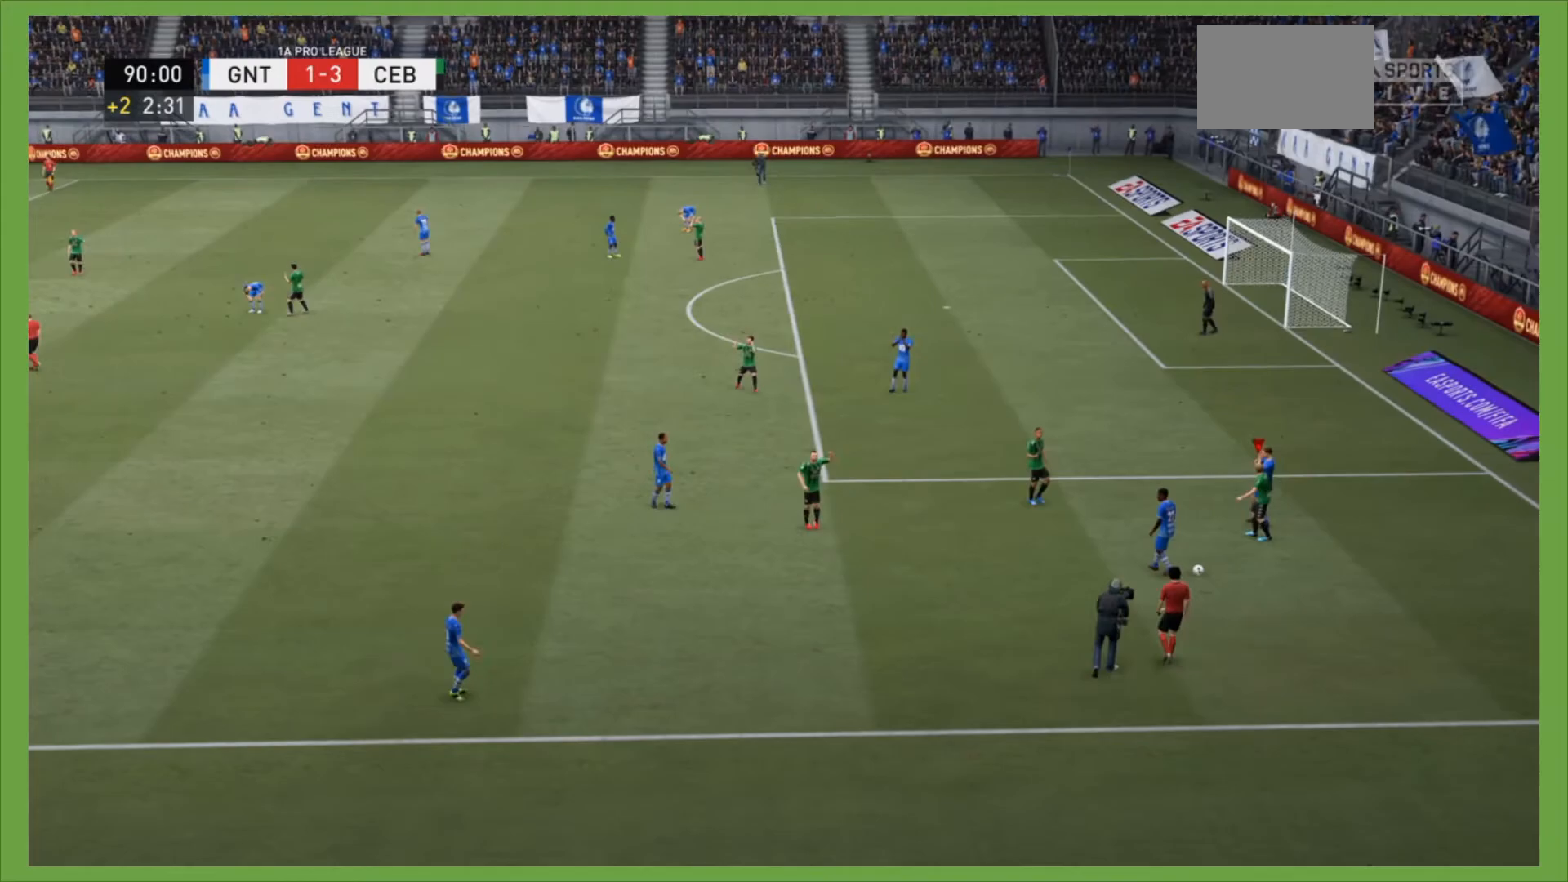
{"buttons": [], "left_stick": "center", "right_stick": "center", "events": [[67, "CROSS", "down"], [400, "CROSS", "up"]]}
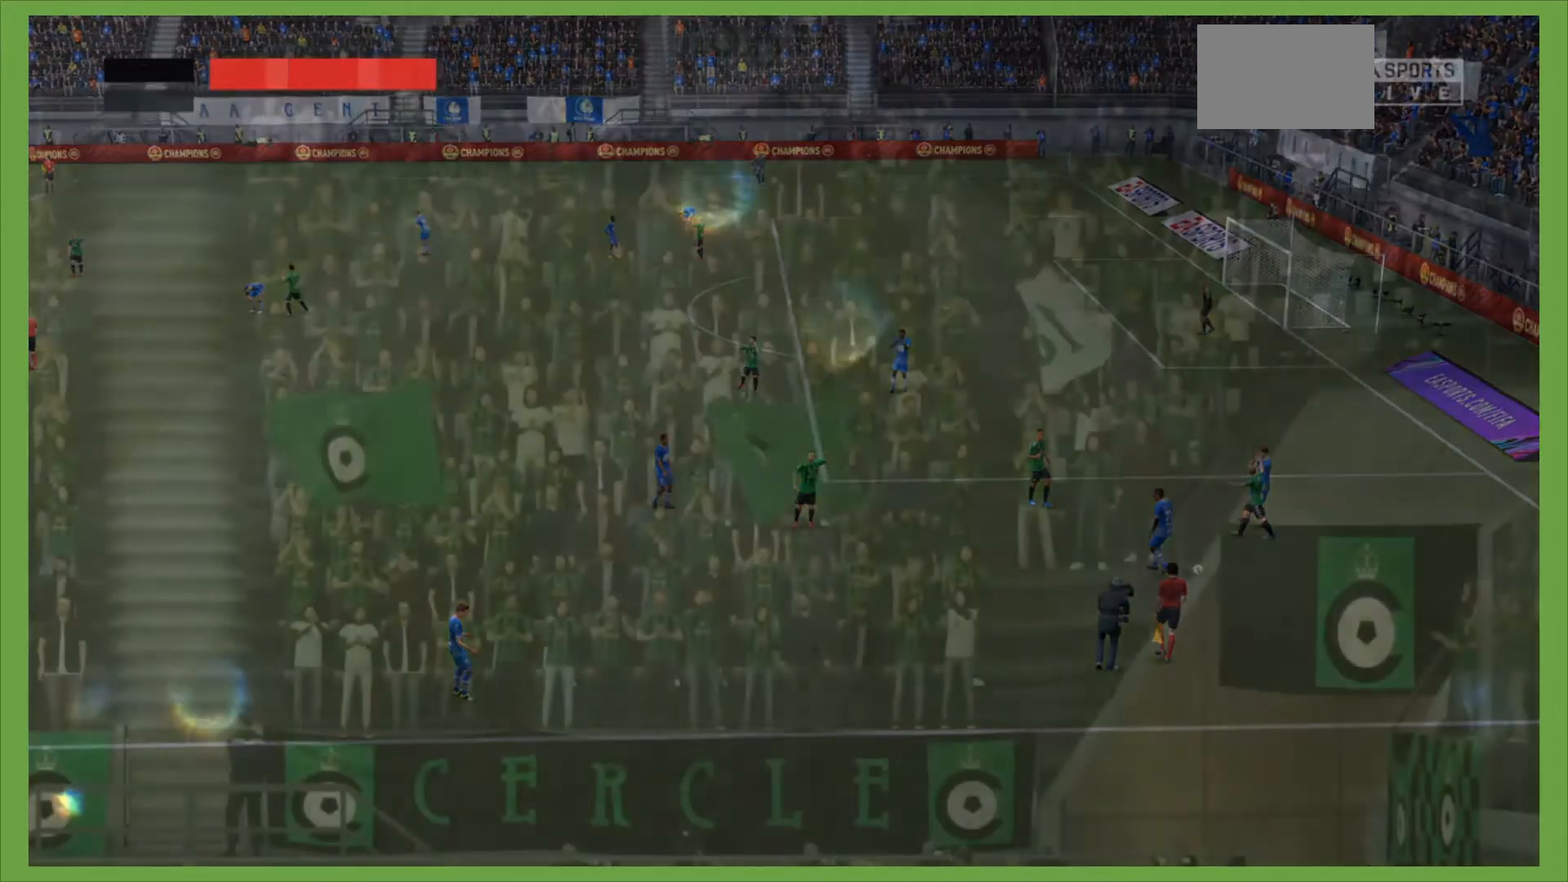
{"buttons": [], "left_stick": "center", "right_stick": "center", "events": []}
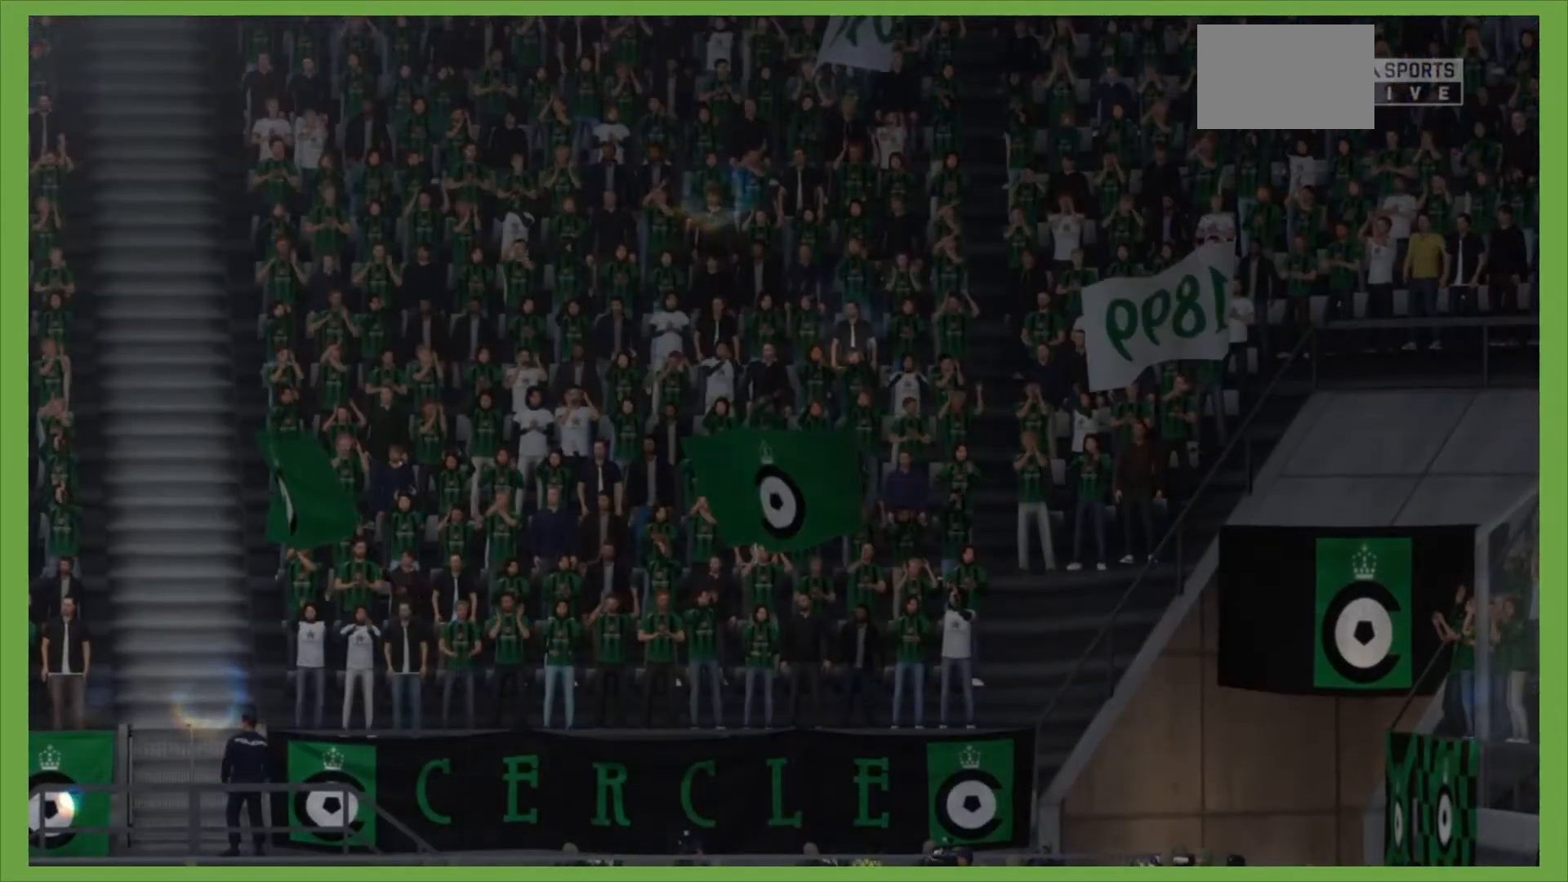
{"buttons": [], "left_stick": "center", "right_stick": "center", "events": []}
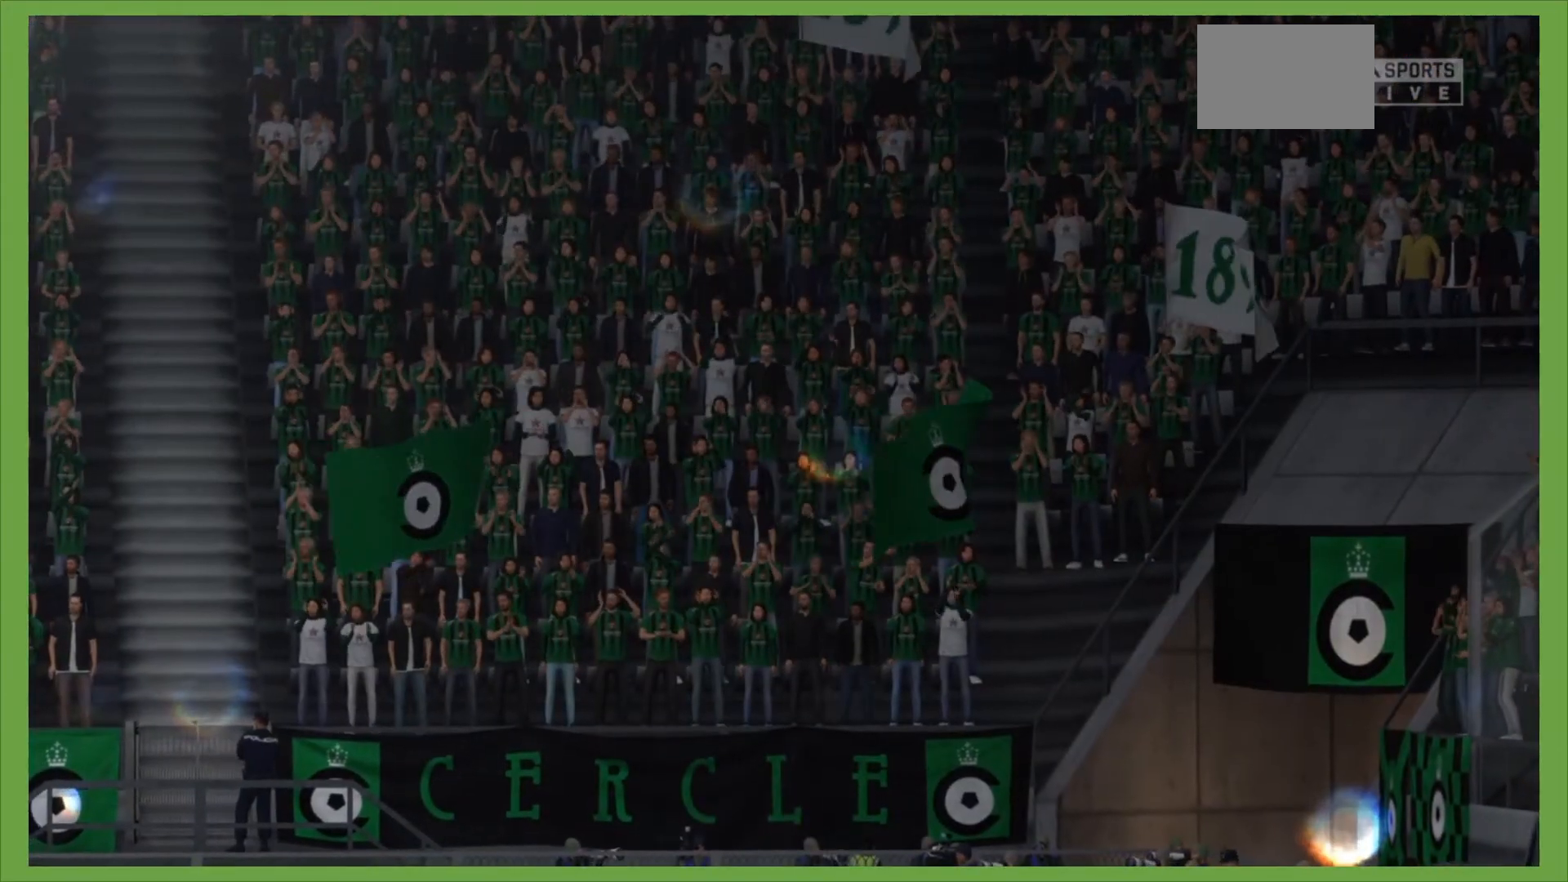
{"buttons": [], "left_stick": "center", "right_stick": "center", "events": []}
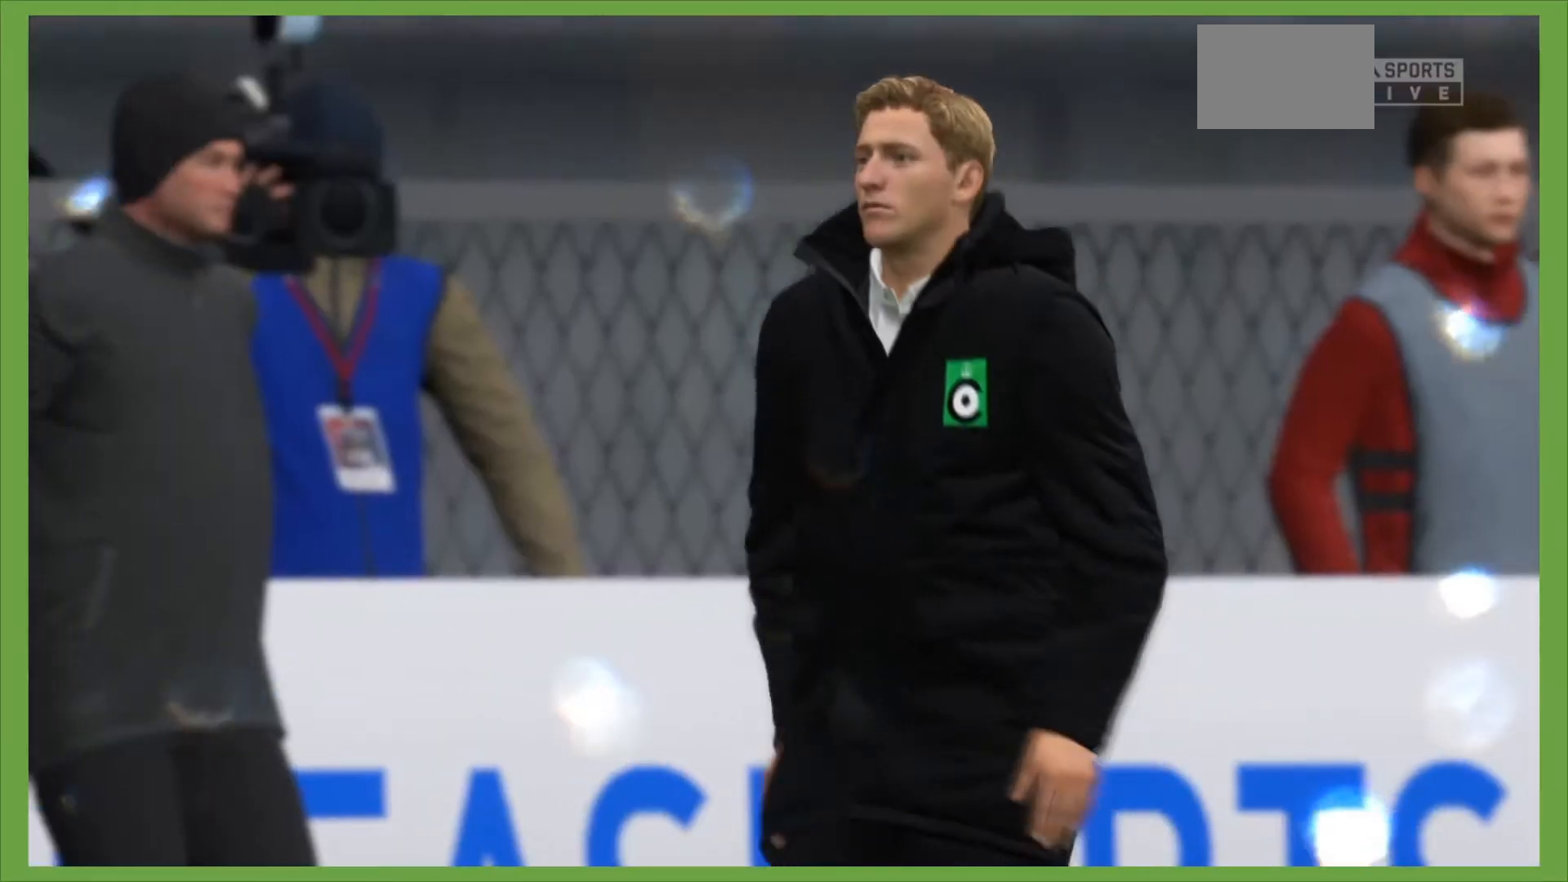
{"buttons": [], "left_stick": "center", "right_stick": "center", "events": []}
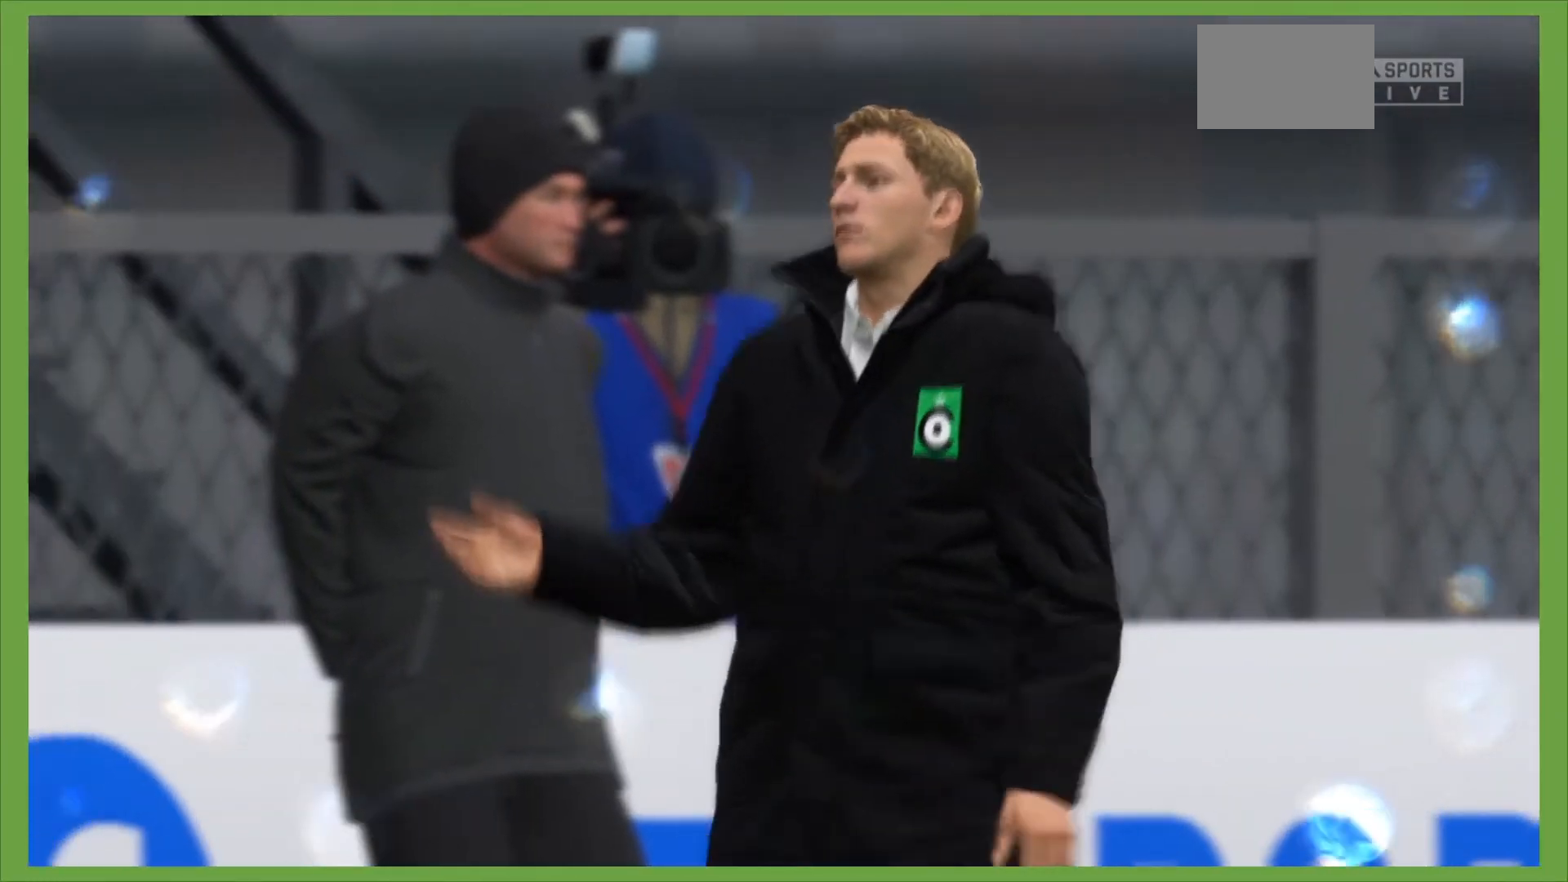
{"buttons": [], "left_stick": "center", "right_stick": "center", "events": []}
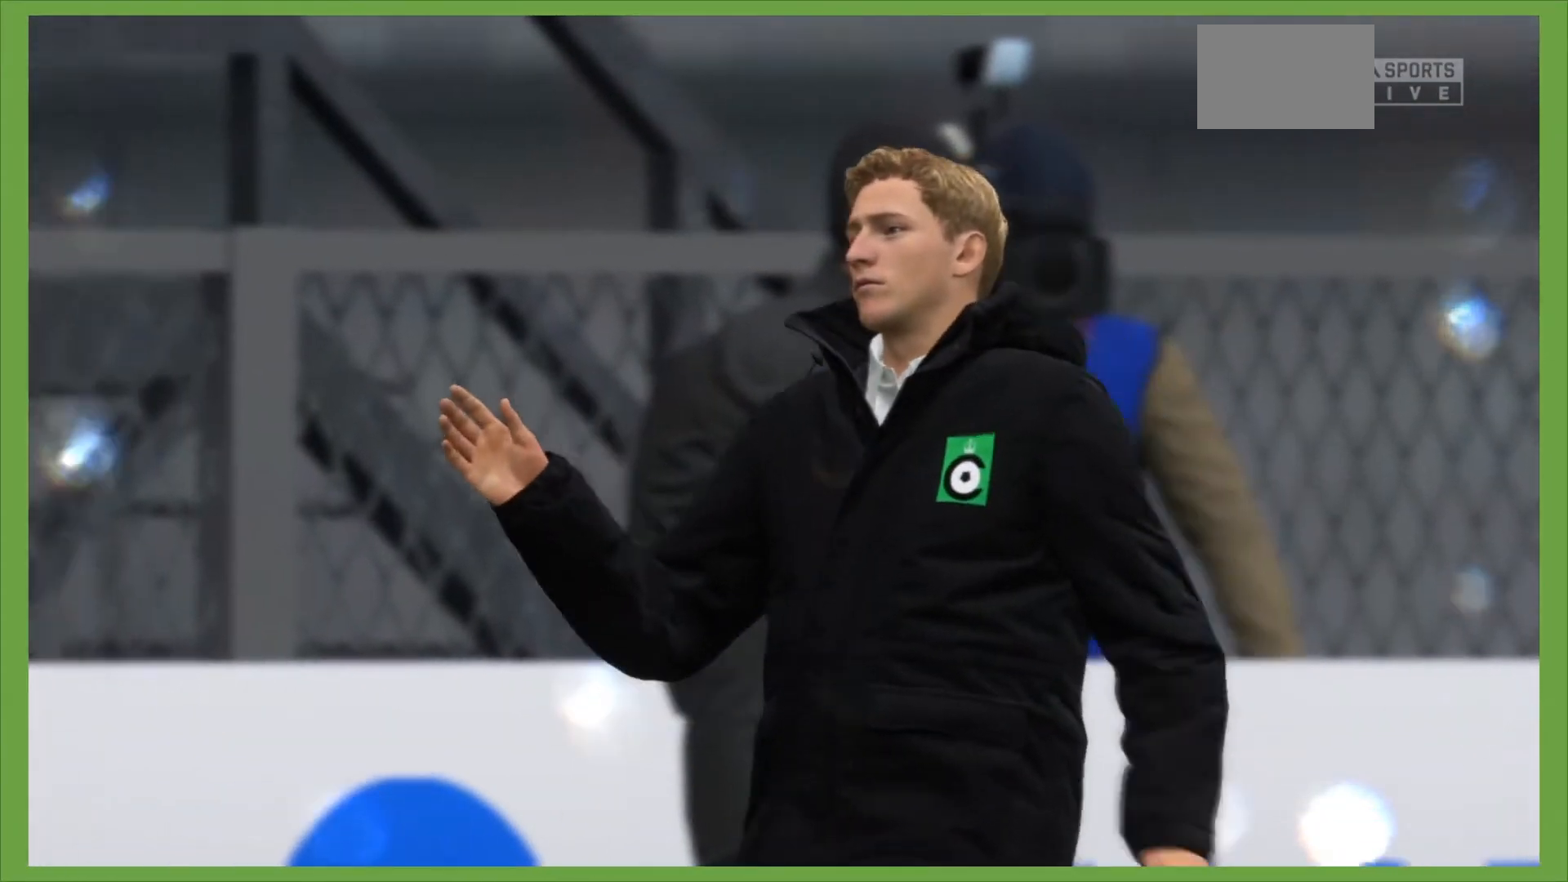
{"buttons": [], "left_stick": "center", "right_stick": "center", "events": []}
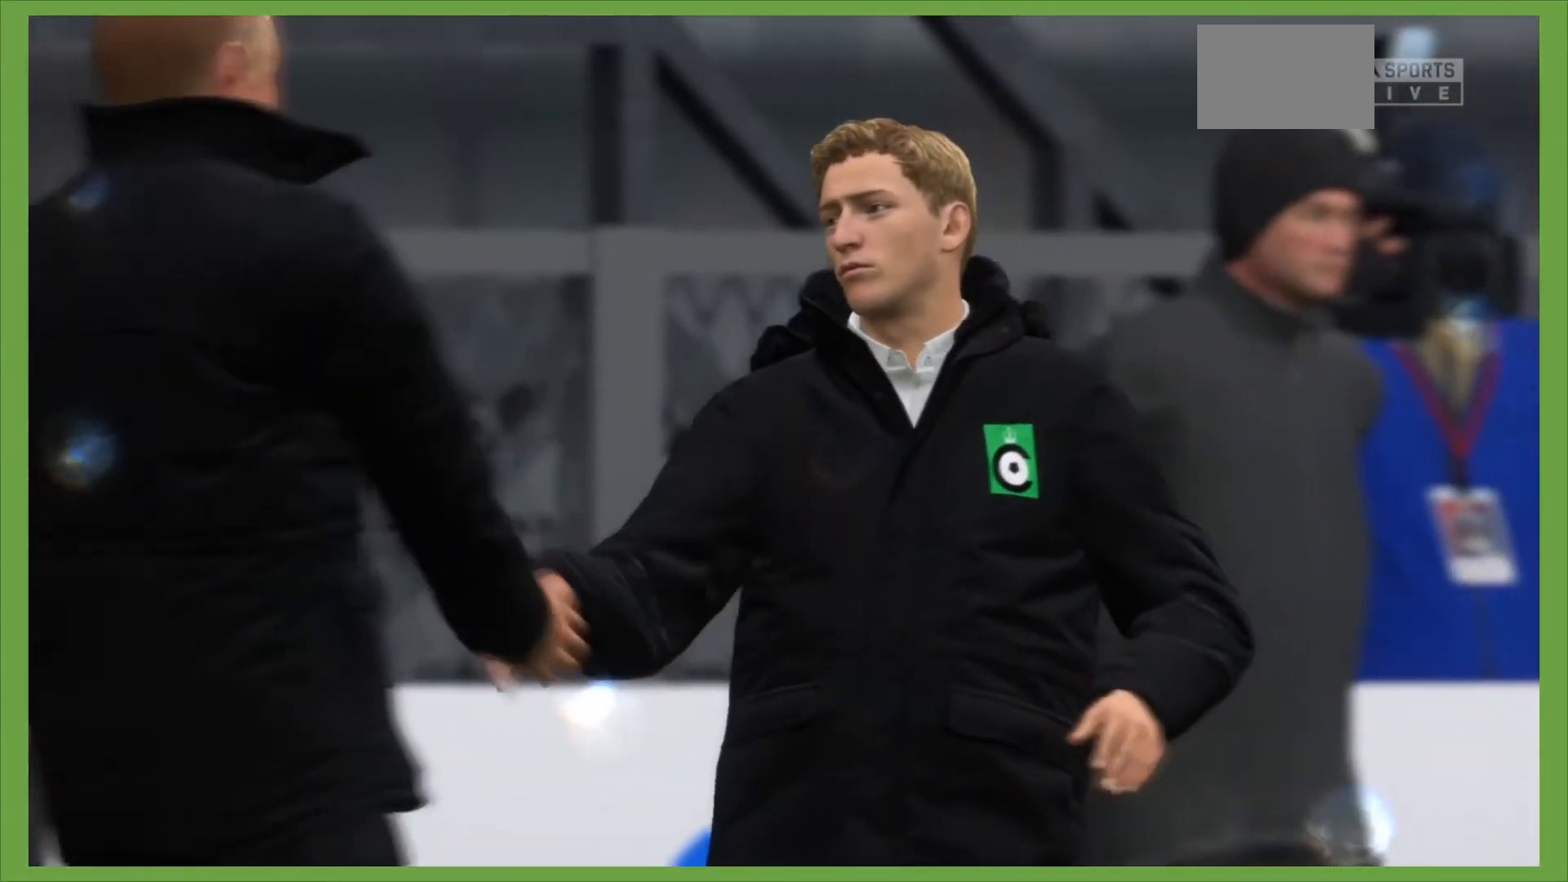
{"buttons": [], "left_stick": "center", "right_stick": "center", "events": []}
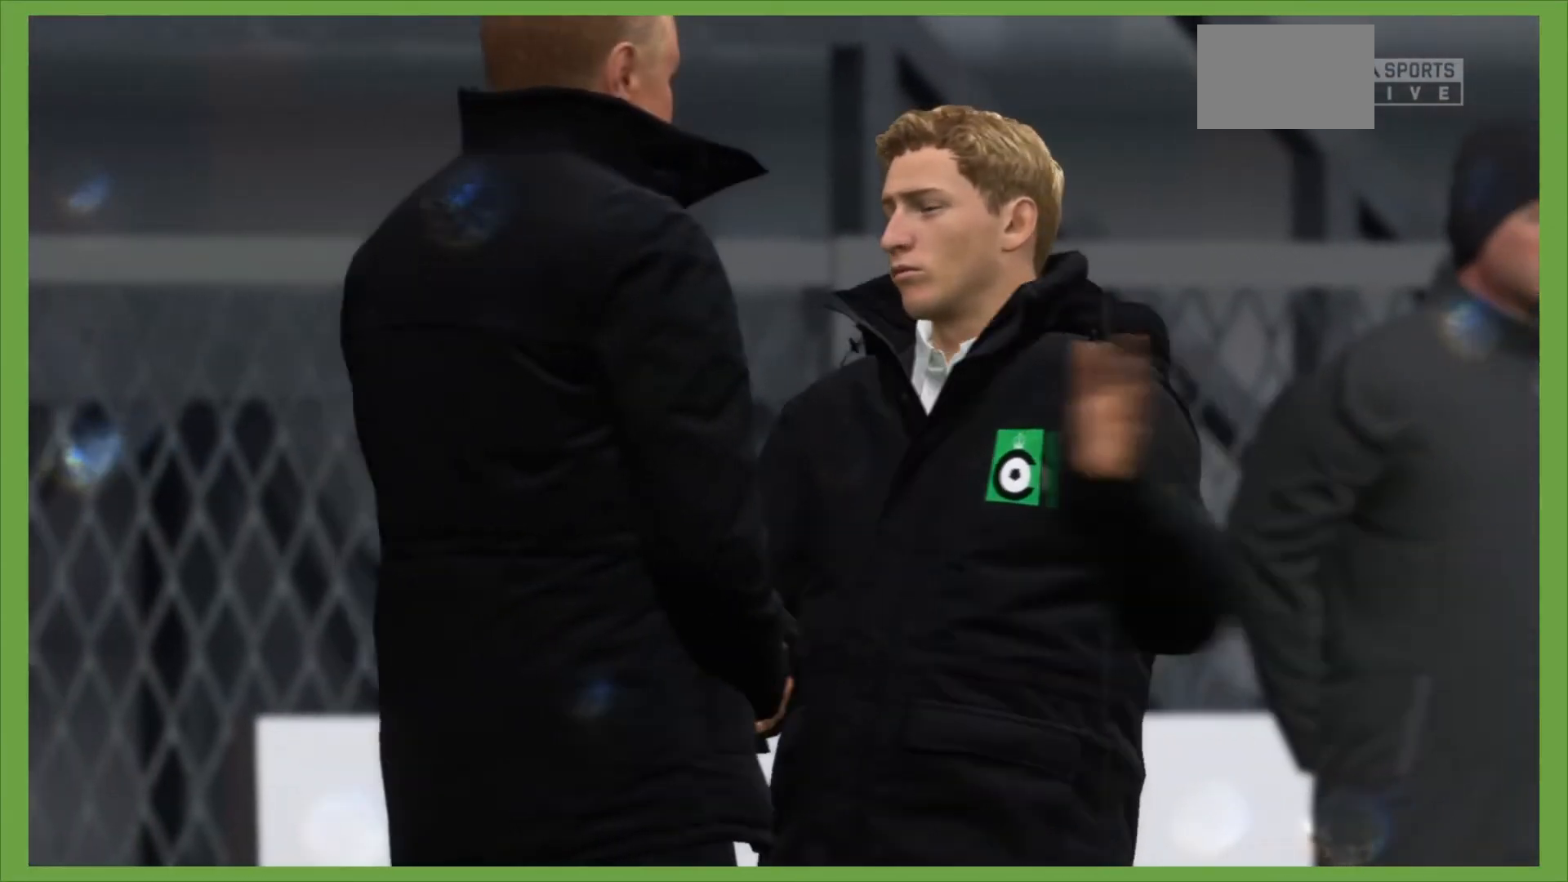
{"buttons": [], "left_stick": "center", "right_stick": "center", "events": []}
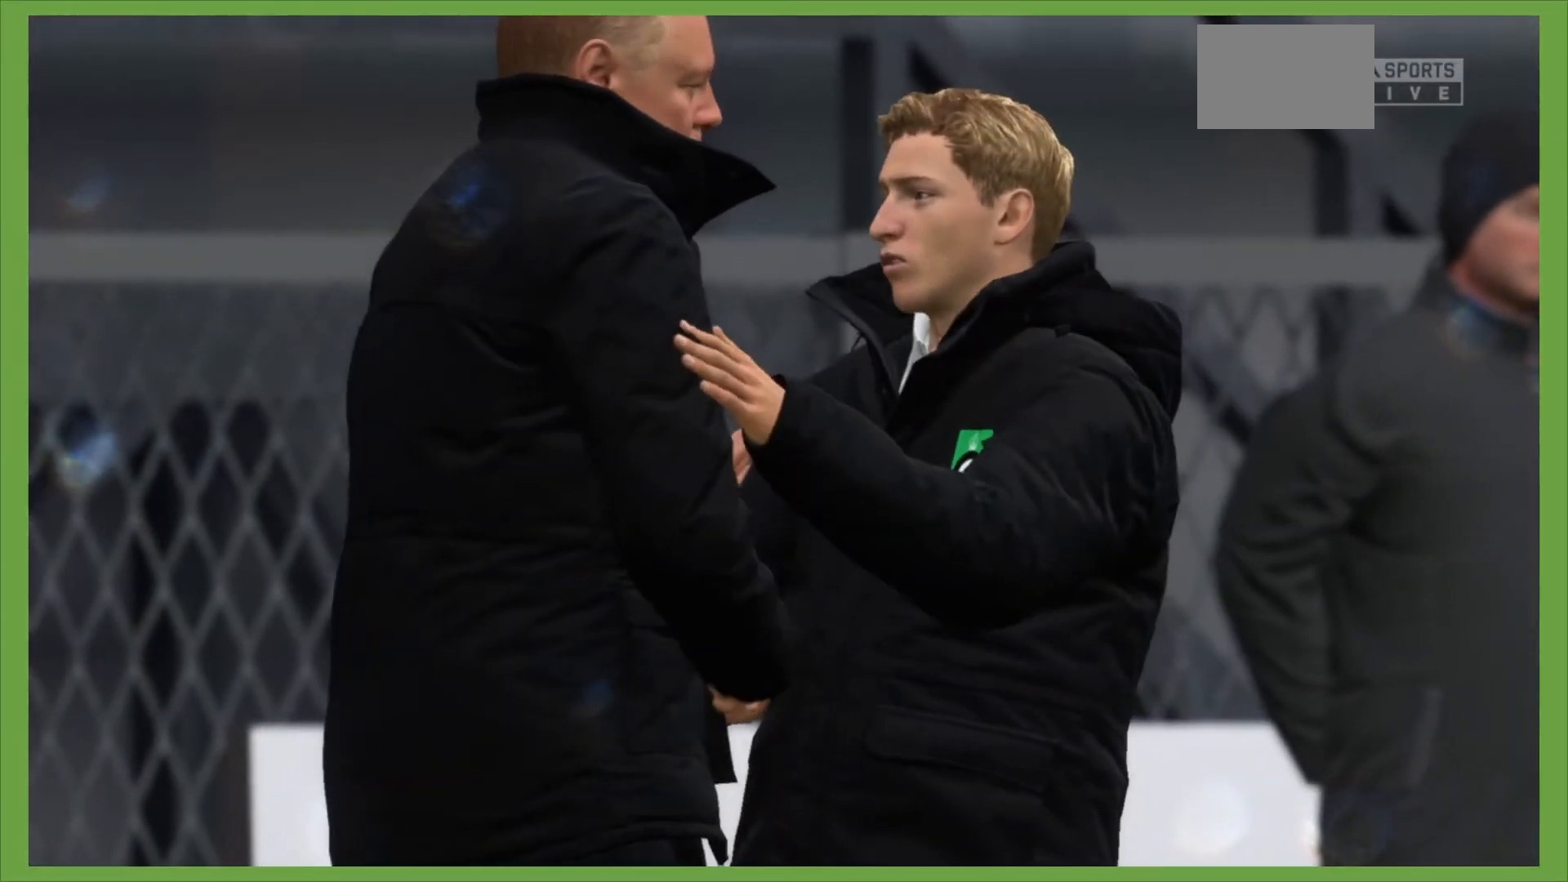
{"buttons": [], "left_stick": "center", "right_stick": "center", "events": []}
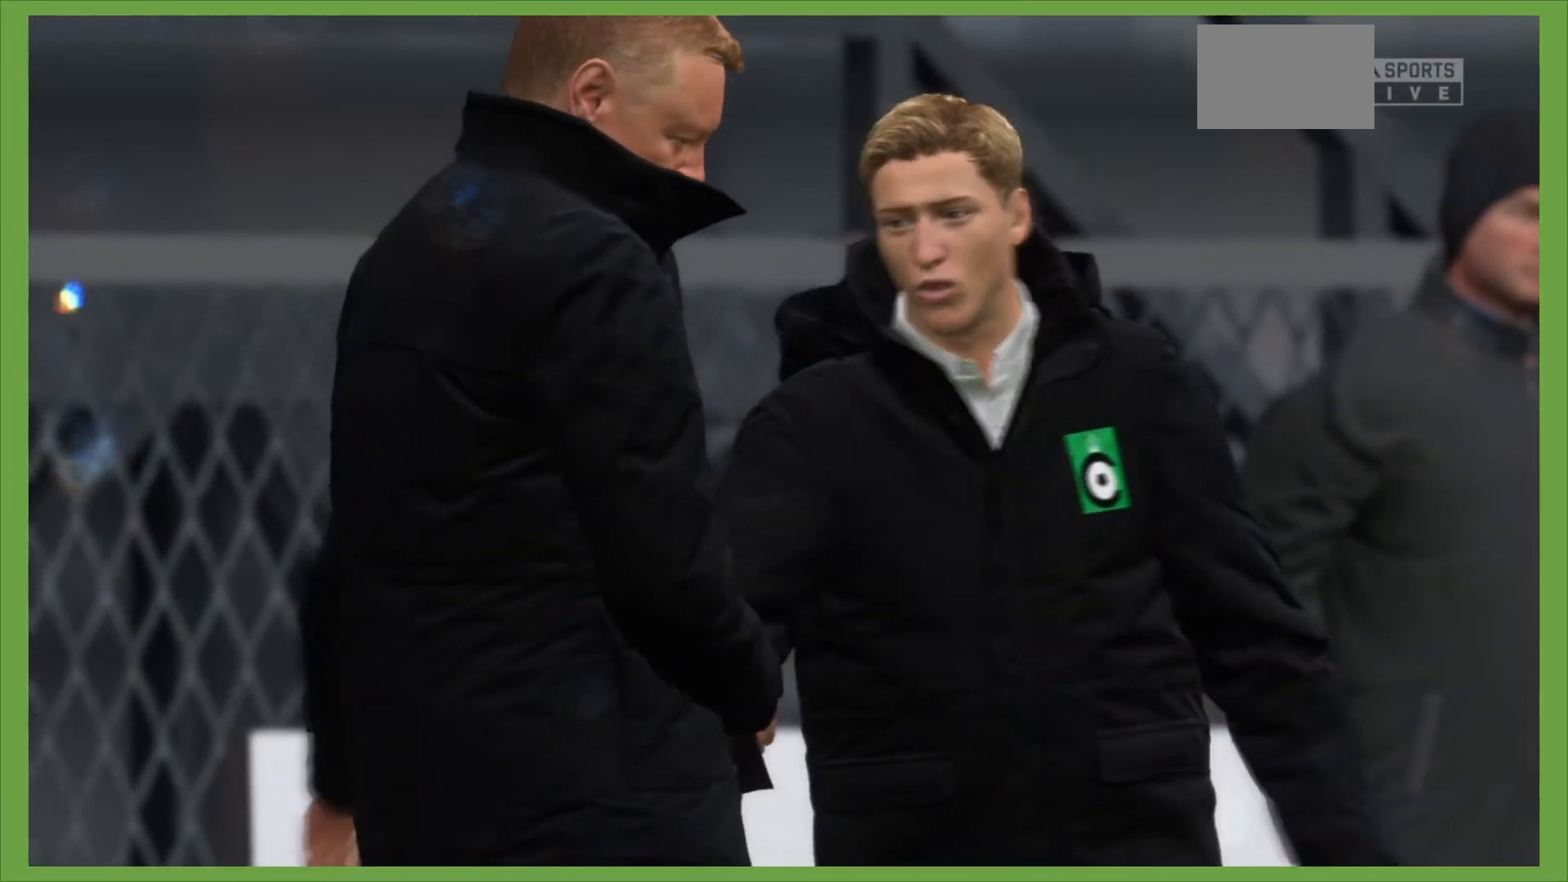
{"buttons": ["CROSS"], "left_stick": "center", "right_stick": "center", "events": [[333, "CROSS", "down"]]}
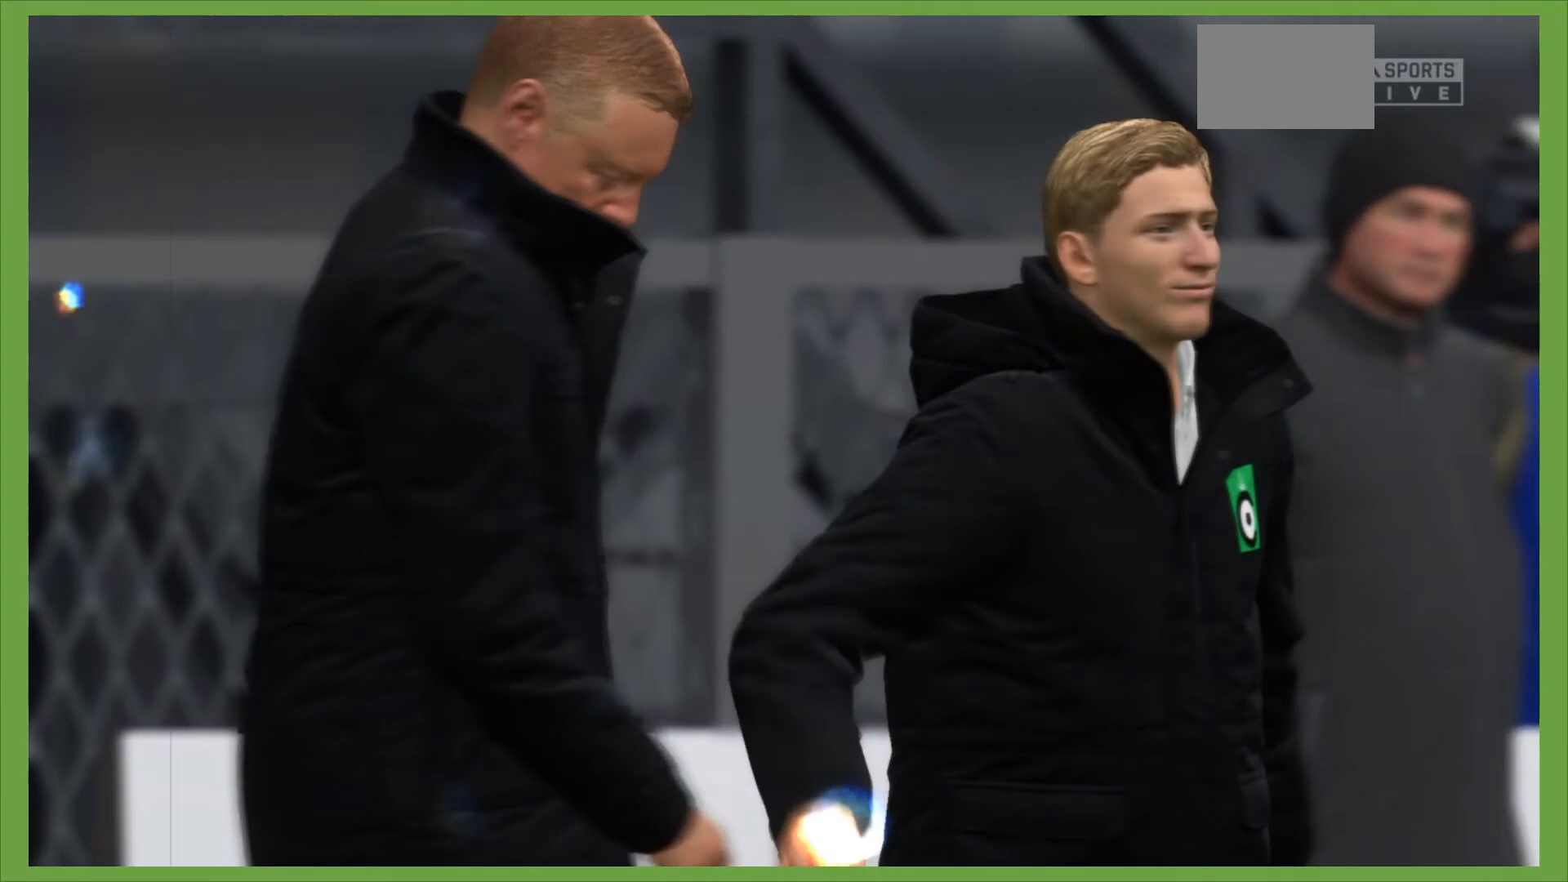
{"buttons": [], "left_stick": "center", "right_stick": "center", "events": [[67, "CROSS", "up"]]}
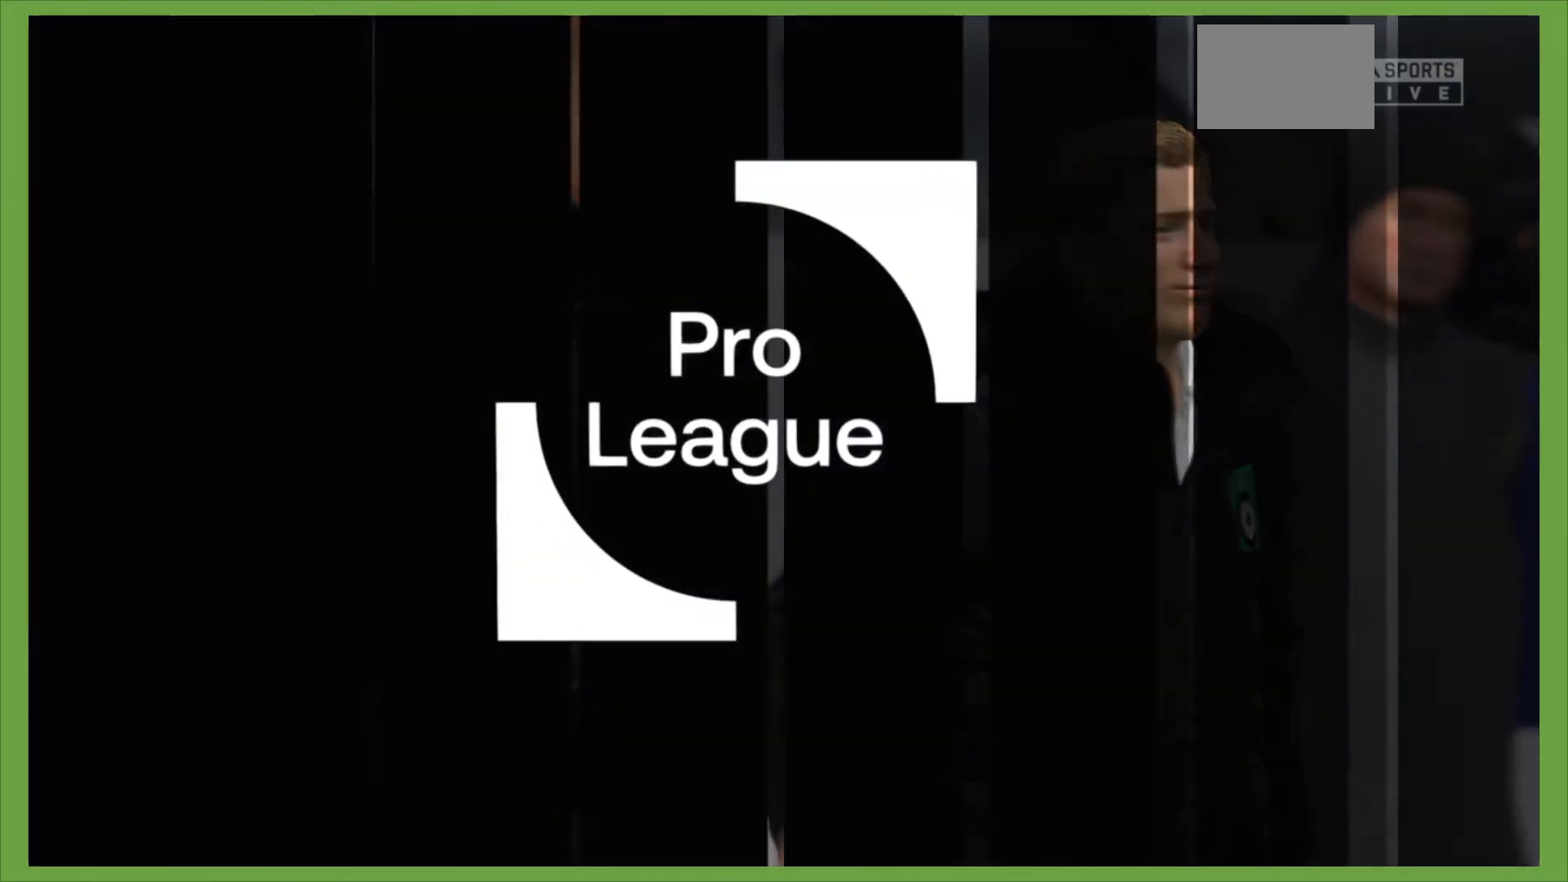
{"buttons": [], "left_stick": "center", "right_stick": "center", "events": [[300, "CROSS", "down"], [433, "CROSS", "up"]]}
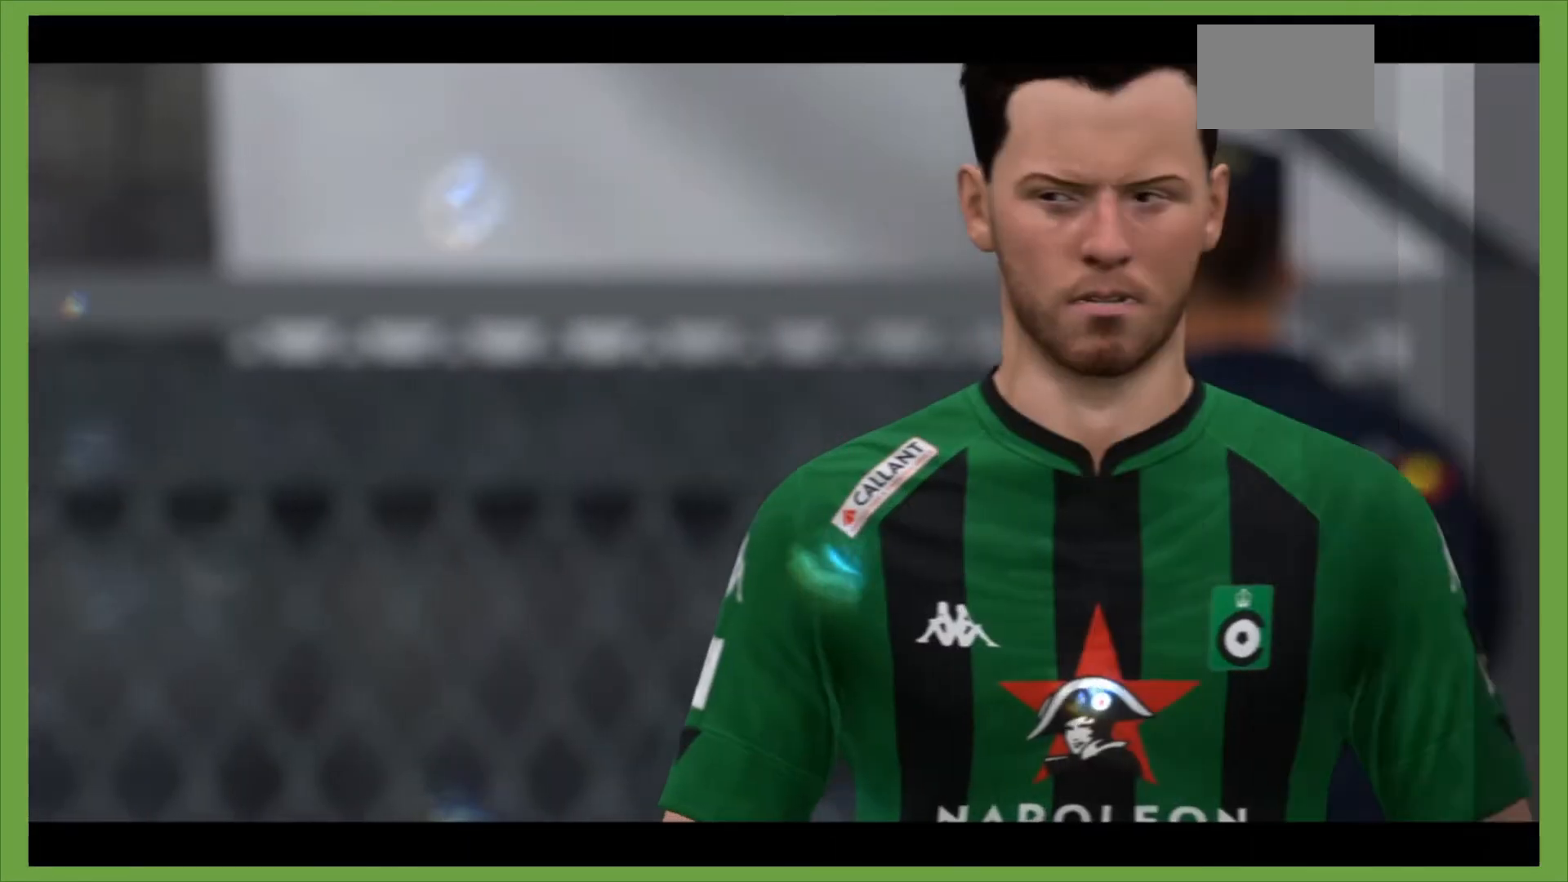
{"buttons": [], "left_stick": "center", "right_stick": "center", "events": [[33, "CROSS", "down"], [167, "CROSS", "up"], [333, "CROSS", "down"], [500, "CROSS", "up"]]}
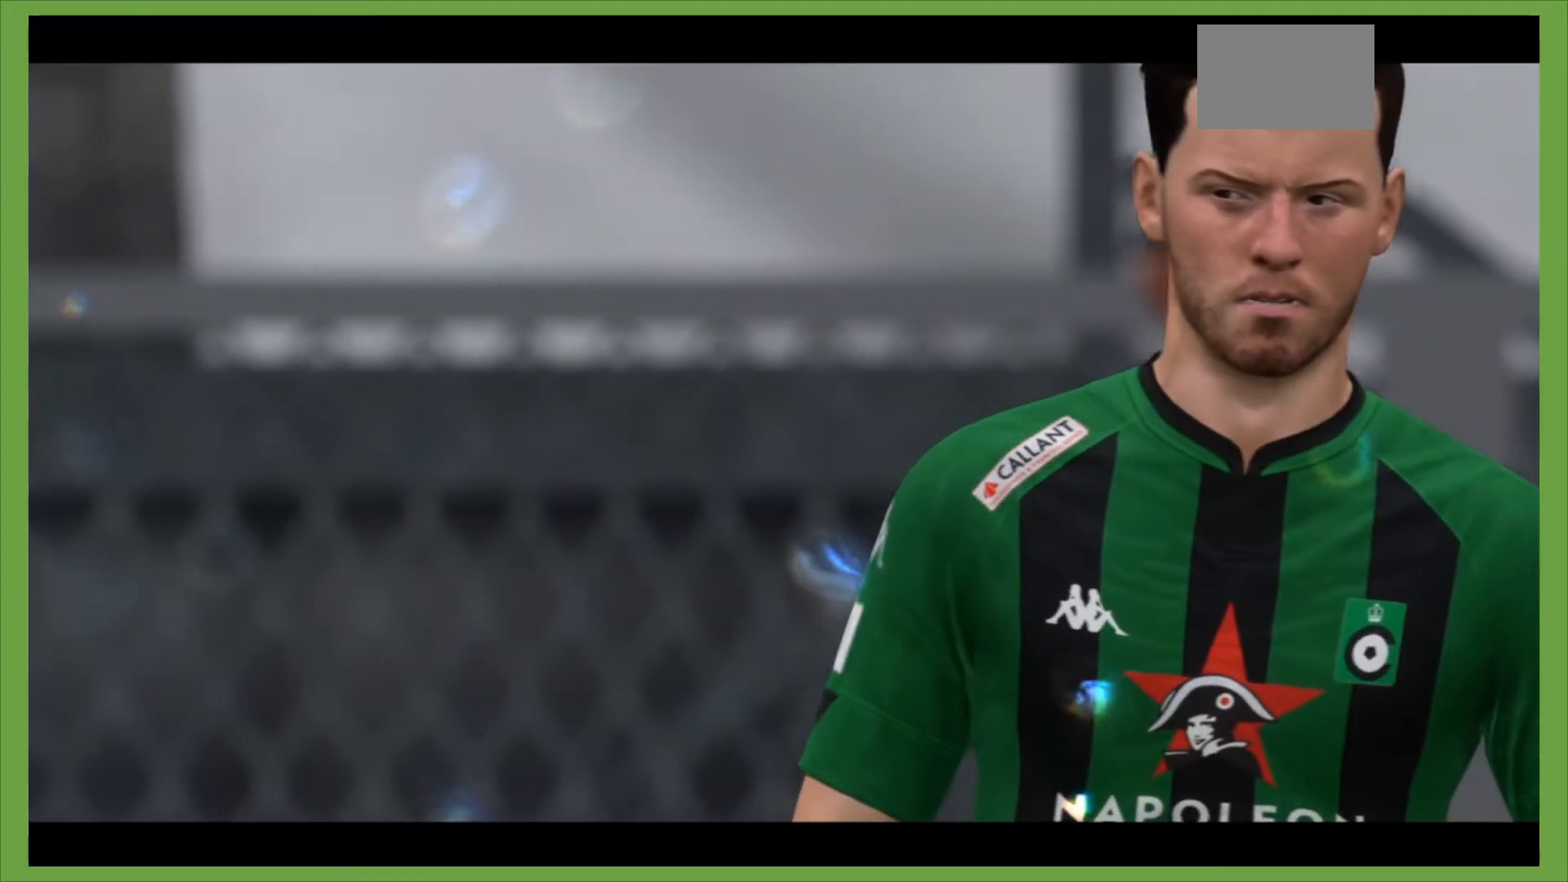
{"buttons": [], "left_stick": "center", "right_stick": "center", "events": [[200, "CROSS", "down"], [367, "CROSS", "up"]]}
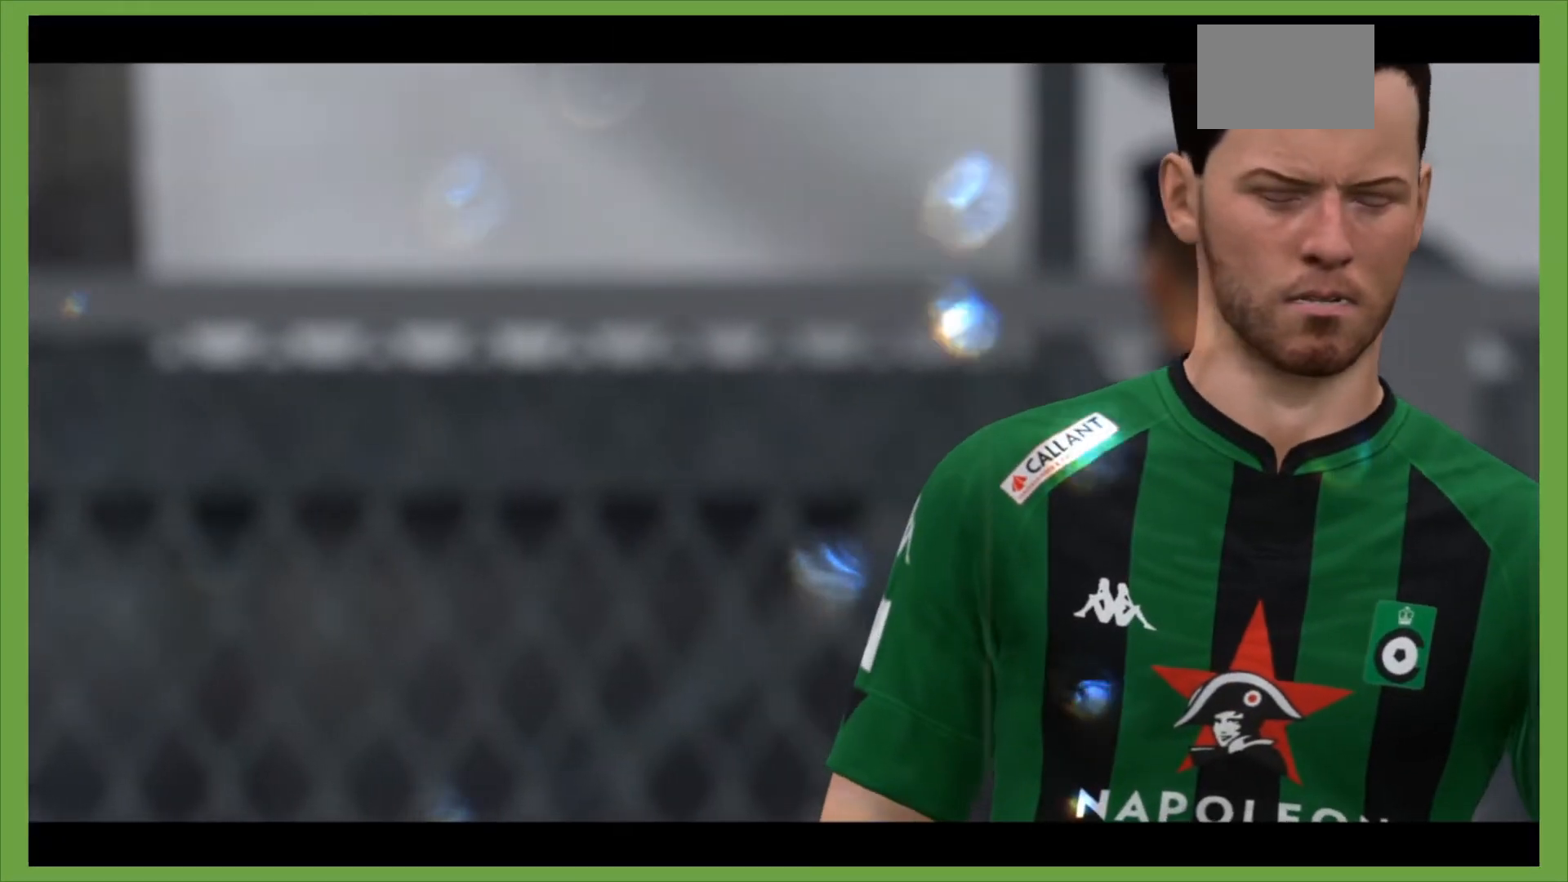
{"buttons": [], "left_stick": "center", "right_stick": "center", "events": [[67, "CROSS", "down"], [200, "CROSS", "up"]]}
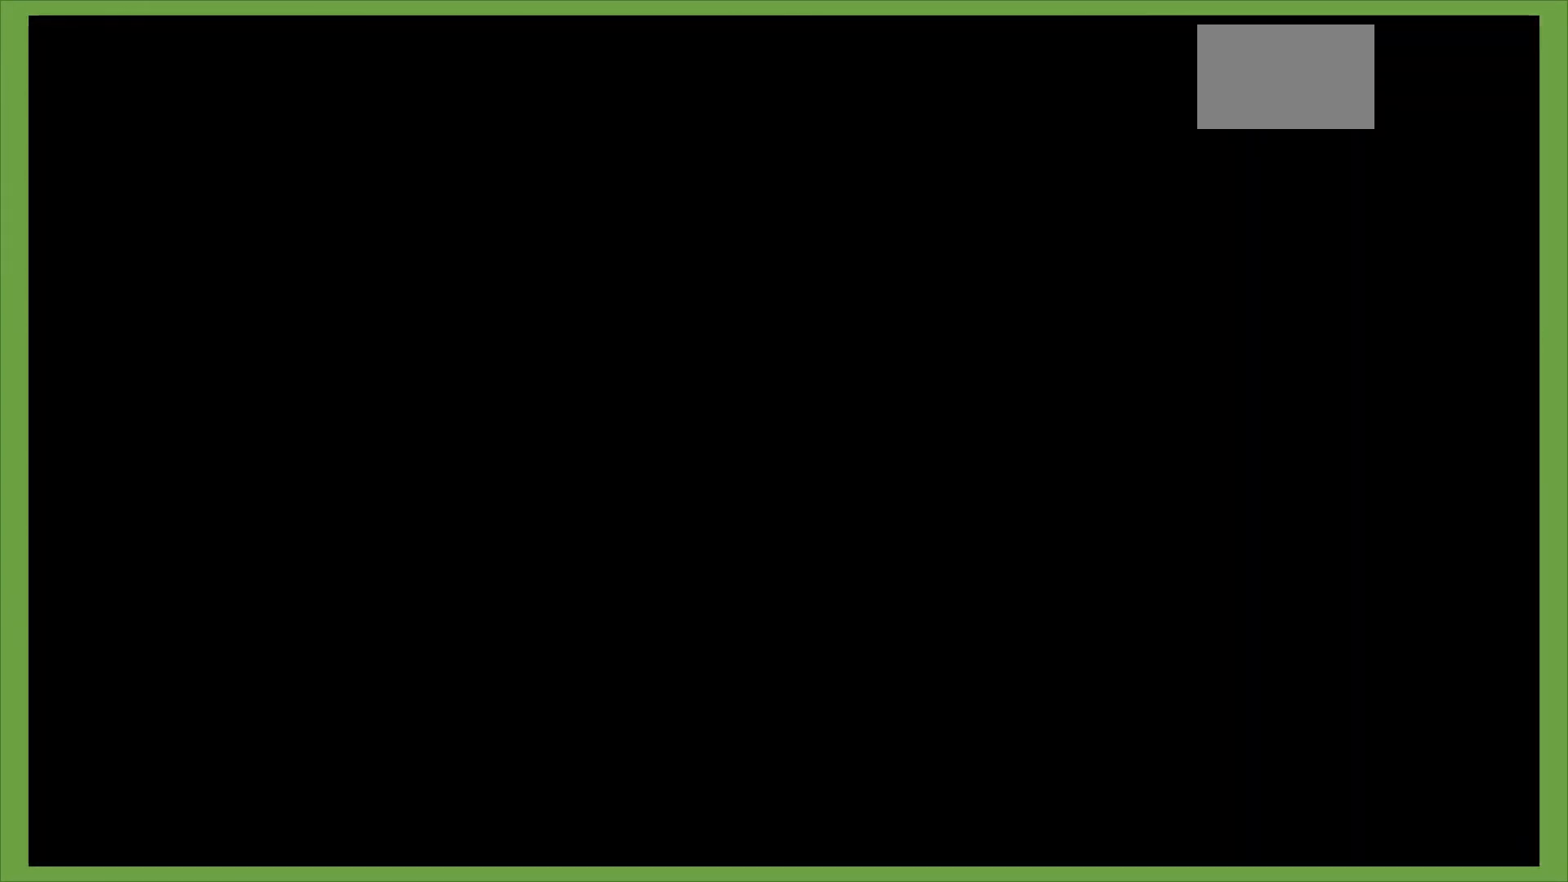
{"buttons": [], "left_stick": "center", "right_stick": "center", "events": []}